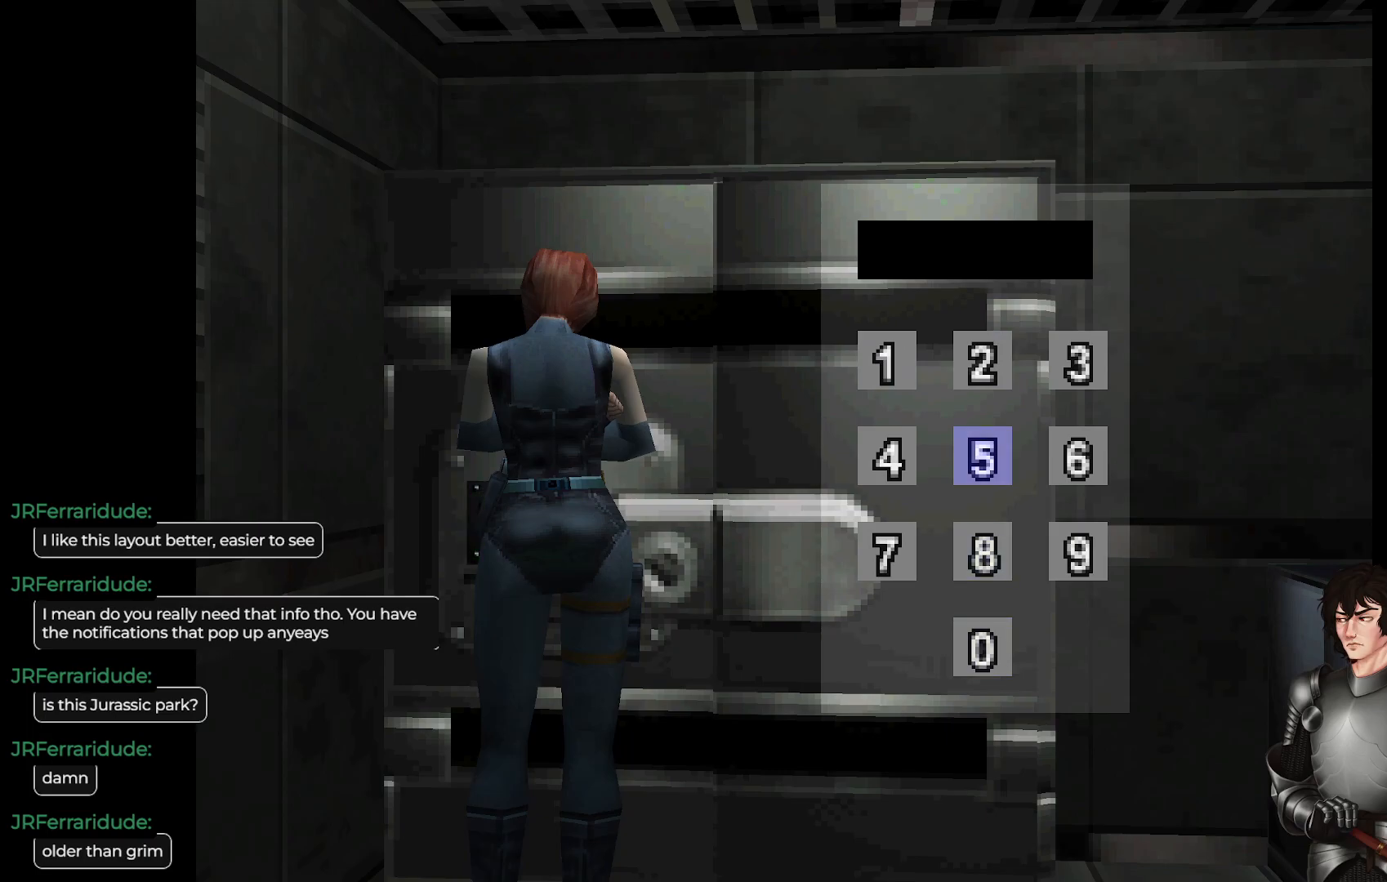
Gameplay with a controller (Xbox layout); each line is a JSON object with the inputs held at the frame after it. "events" lists button and stick changes between this image and that frame as [ms after this image, input, new state], when the widget could be followed in between.
{"buttons": ["DPAD_DOWN"], "left_stick": "center", "right_stick": "center", "events": [[50, "DPAD_UP", "up"], [167, "DPAD_UP", "down"], [233, "DPAD_UP", "up"], [500, "DPAD_DOWN", "down"]]}
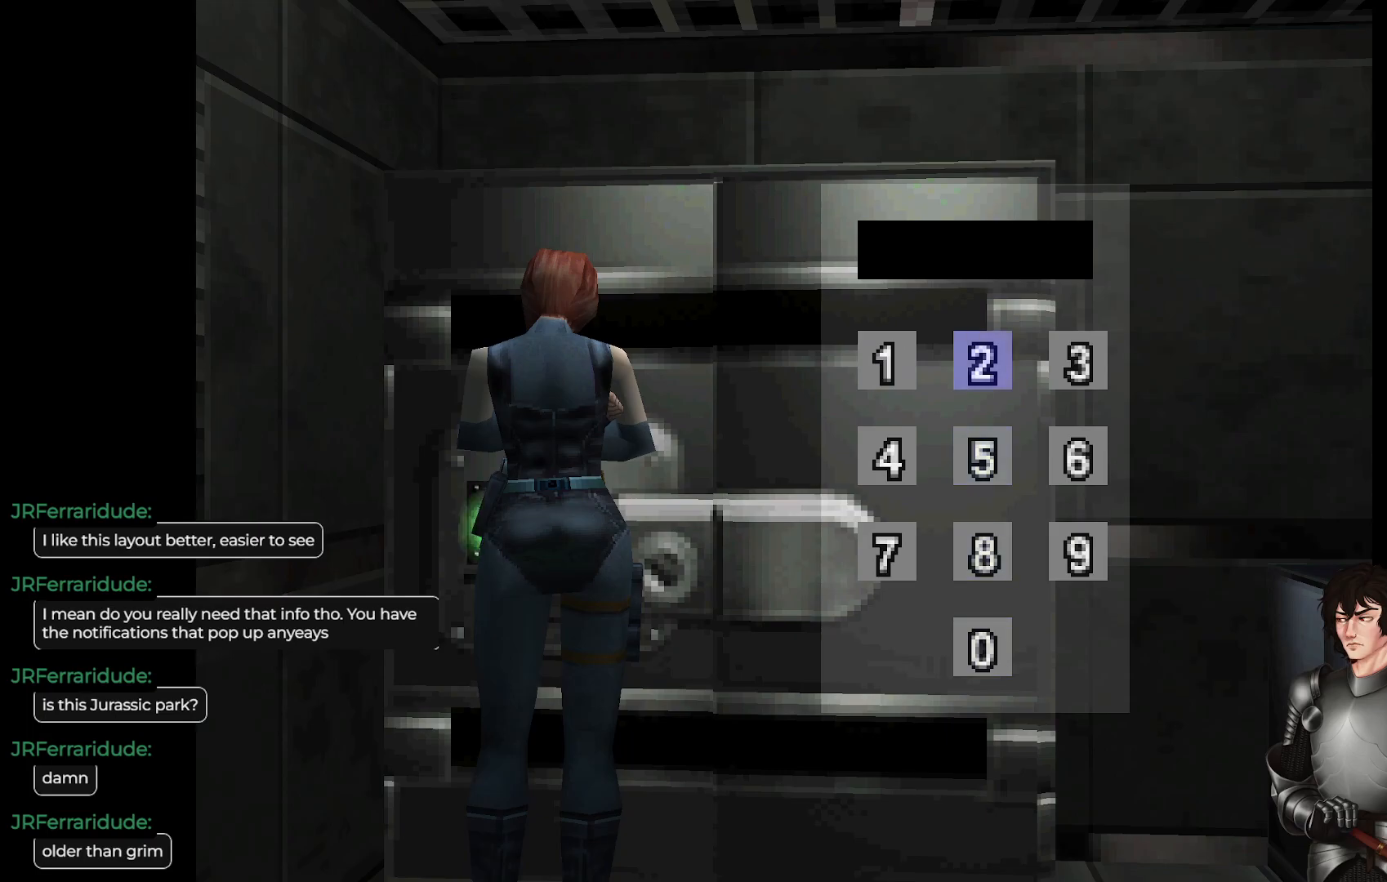
{"buttons": [], "left_stick": "center", "right_stick": "center", "events": [[100, "DPAD_DOWN", "up"], [183, "DPAD_DOWN", "down"], [300, "DPAD_DOWN", "up"], [350, "DPAD_LEFT", "down"], [450, "DPAD_LEFT", "up"]]}
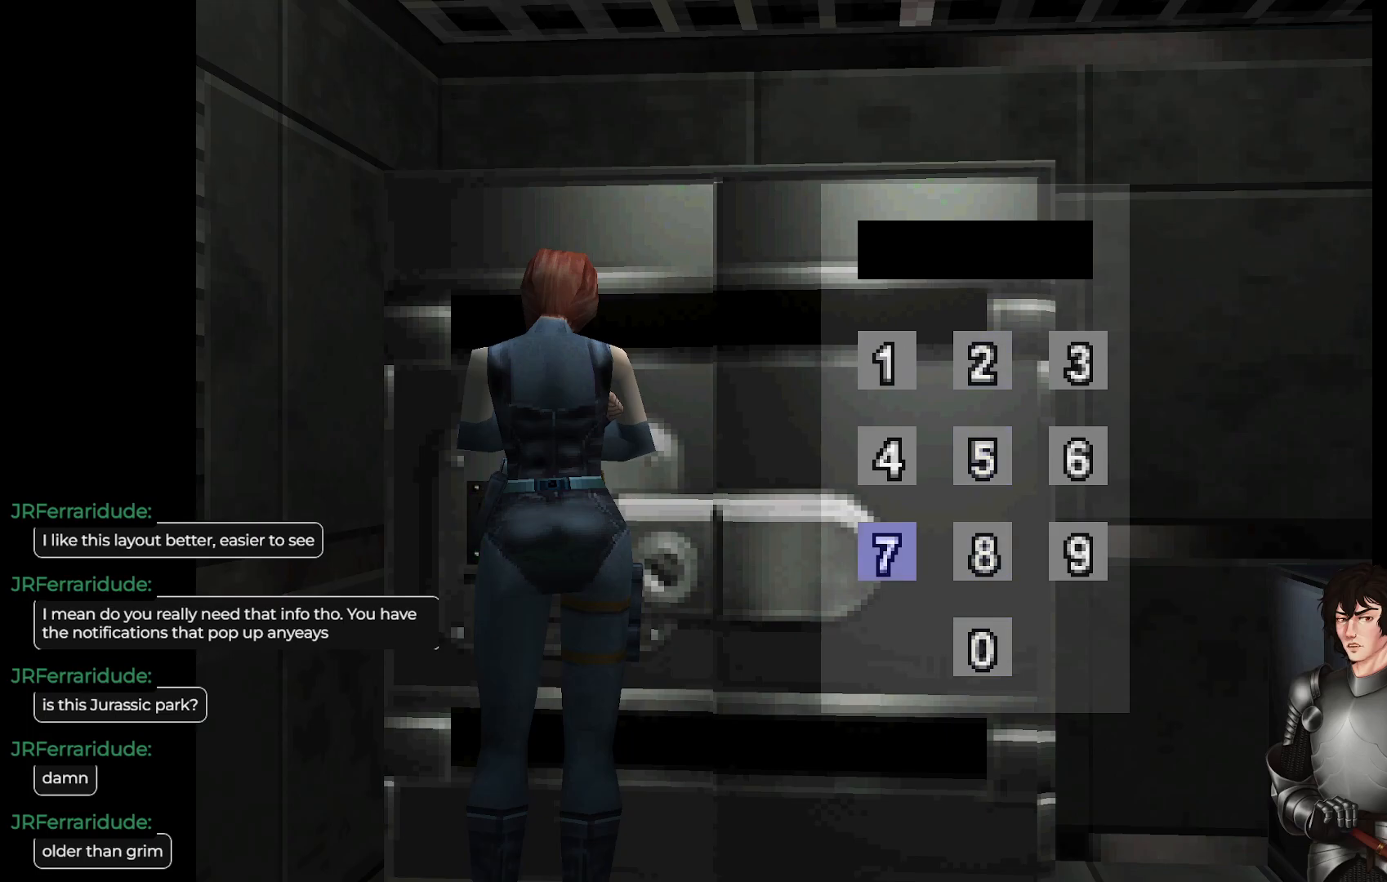
{"buttons": [], "left_stick": "center", "right_stick": "center", "events": [[17, "R2", "down"], [150, "R2", "up"], [167, "DPAD_DOWN", "down"], [250, "DPAD_DOWN", "up"], [367, "DPAD_RIGHT", "down"], [467, "DPAD_RIGHT", "up"]]}
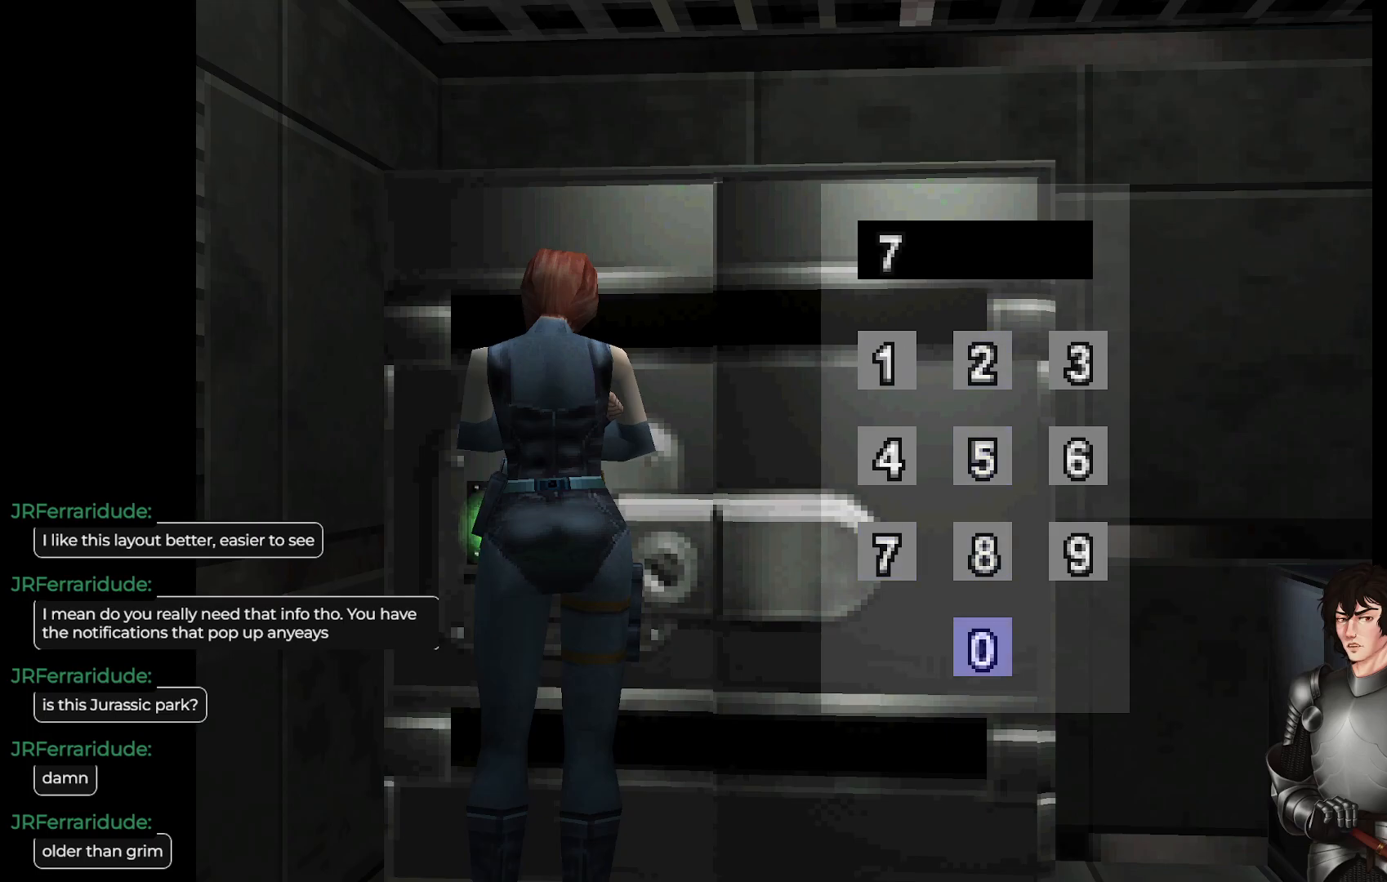
{"buttons": ["DPAD_UP"], "left_stick": "center", "right_stick": "center", "events": [[283, "R2", "down"], [433, "R2", "up"], [450, "DPAD_UP", "down"]]}
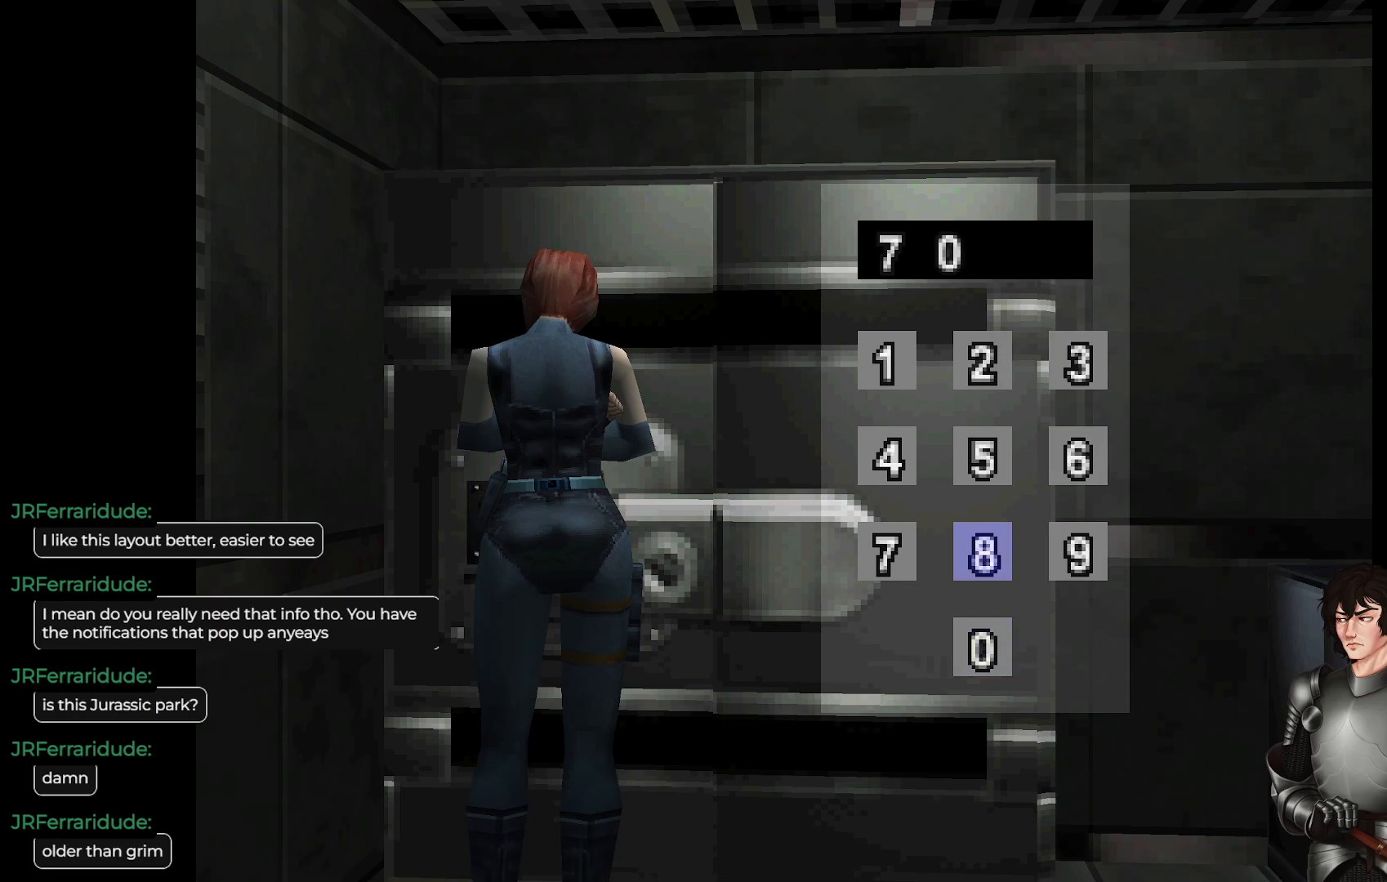
{"buttons": [], "left_stick": "center", "right_stick": "center", "events": [[33, "DPAD_UP", "up"], [133, "DPAD_UP", "down"], [217, "DPAD_UP", "up"], [317, "R2", "down"], [483, "R2", "up"]]}
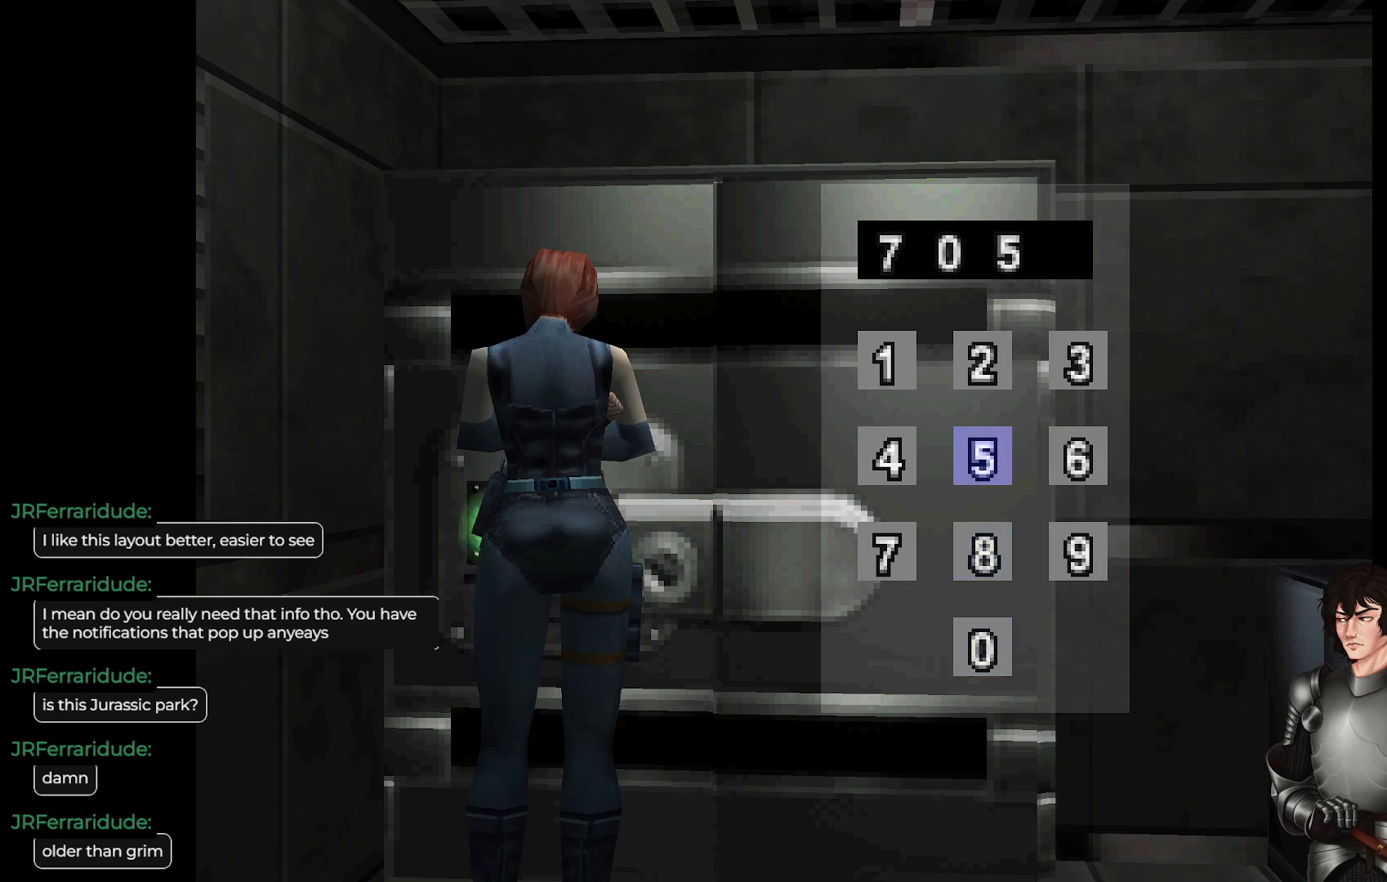
{"buttons": [], "left_stick": "center", "right_stick": "center", "events": []}
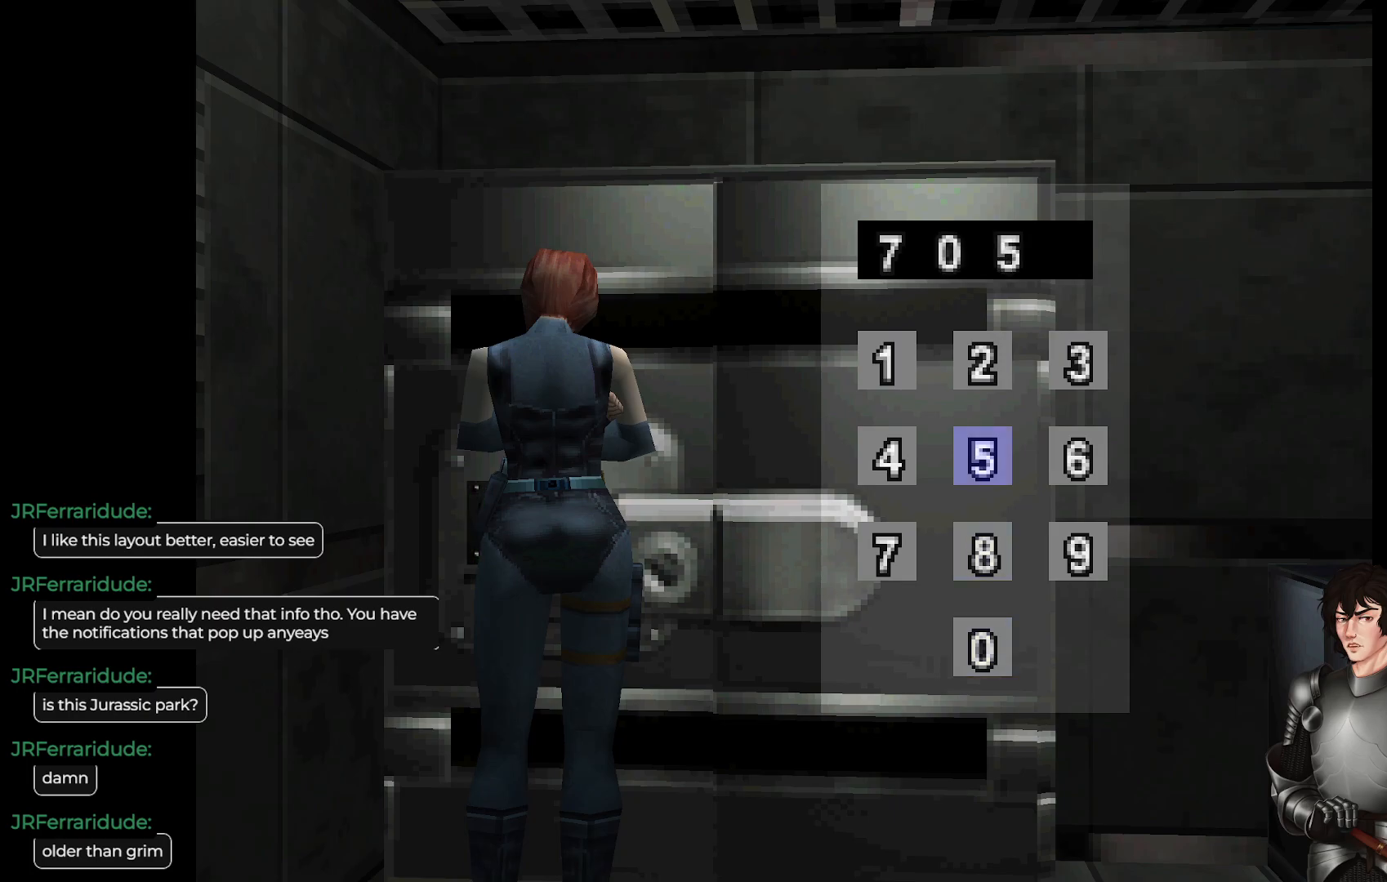
{"buttons": [], "left_stick": "center", "right_stick": "center", "events": []}
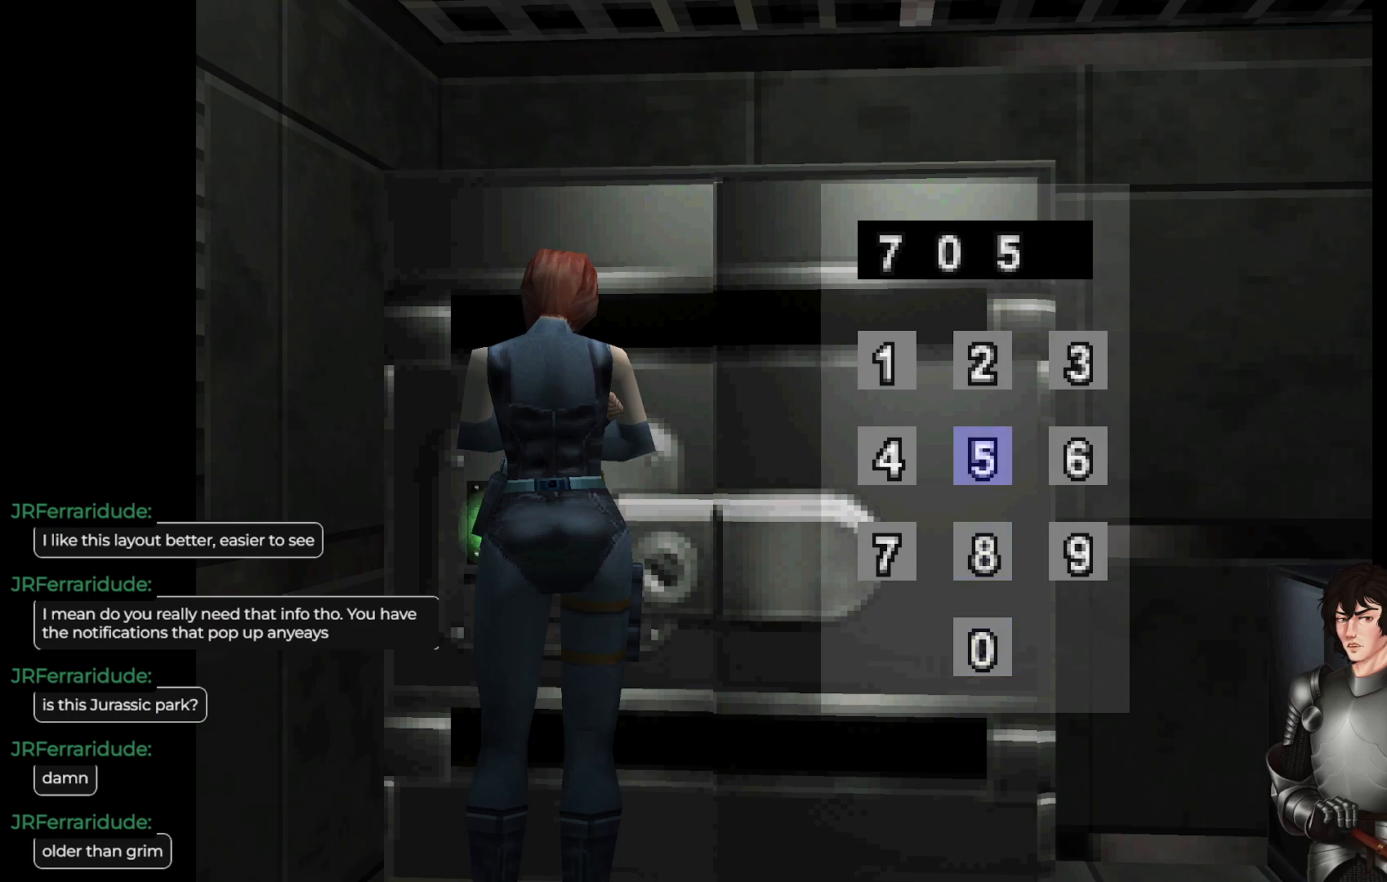
{"buttons": ["DPAD_DOWN"], "left_stick": "center", "right_stick": "center", "events": [[467, "DPAD_DOWN", "down"]]}
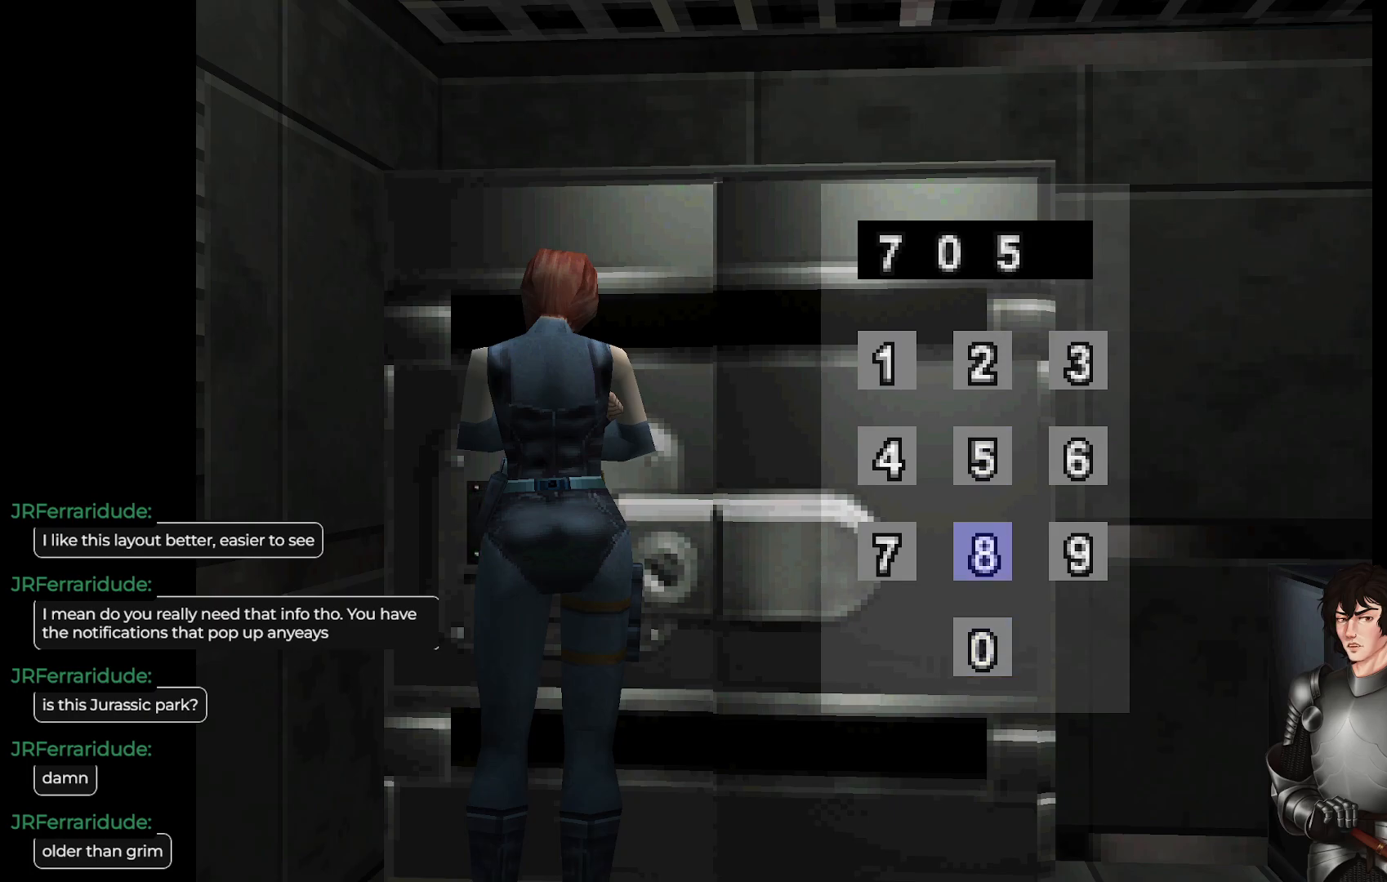
{"buttons": [], "left_stick": "center", "right_stick": "center", "events": [[17, "DPAD_DOWN", "up"]]}
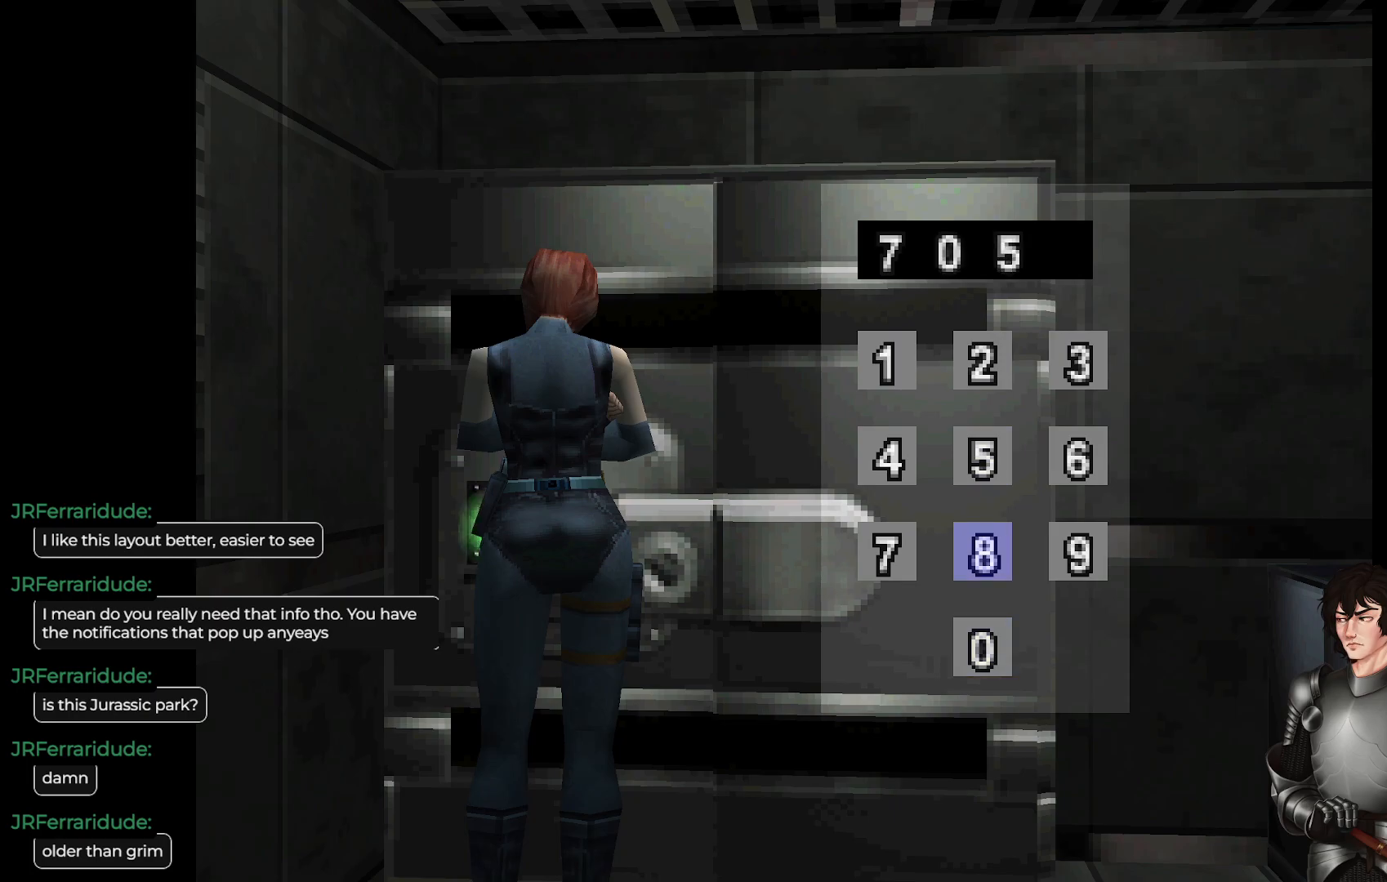
{"buttons": [], "left_stick": "center", "right_stick": "center", "events": []}
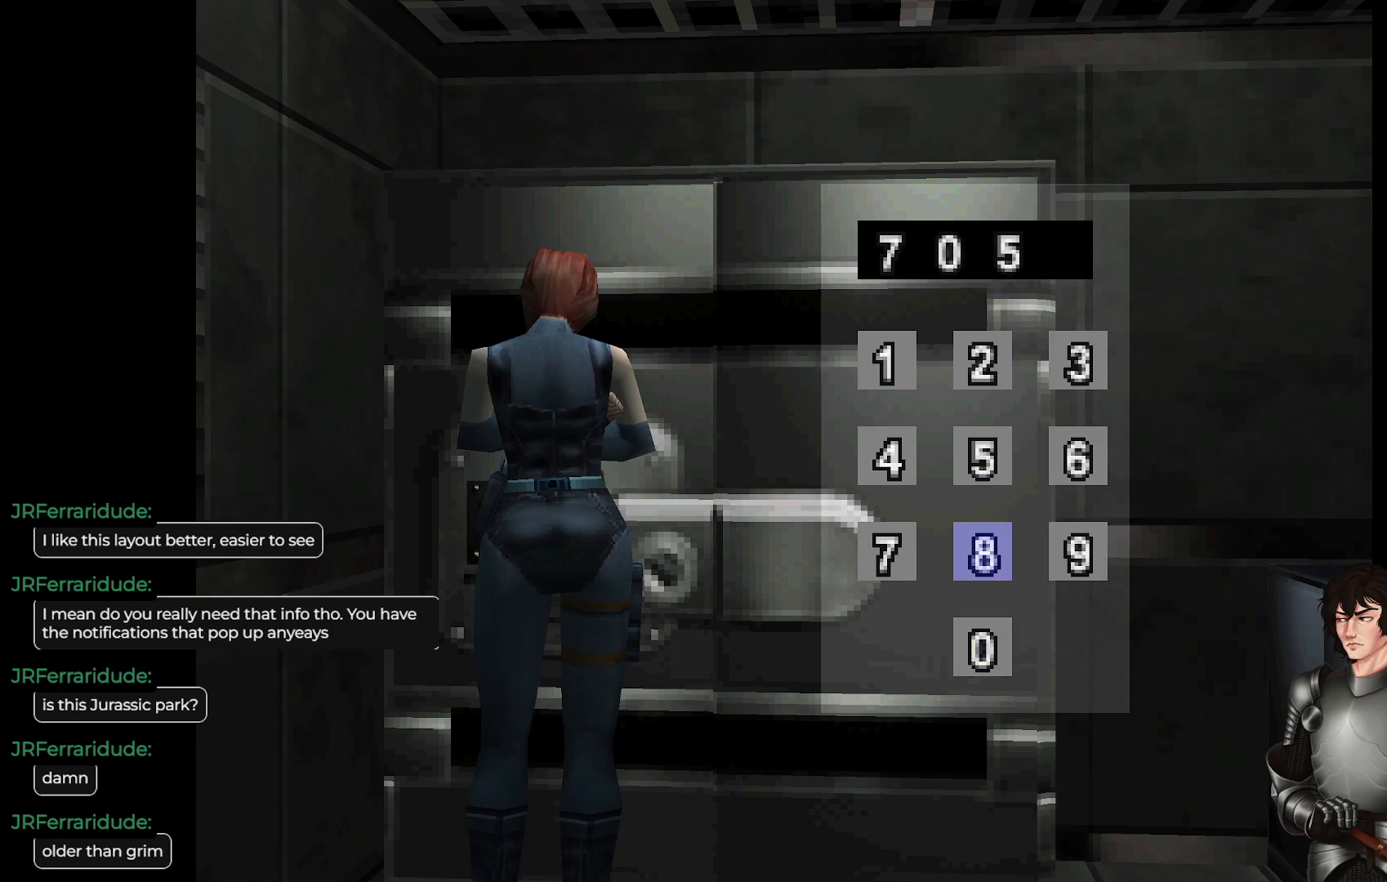
{"buttons": ["DPAD_DOWN"], "left_stick": "center", "right_stick": "center", "events": [[433, "DPAD_DOWN", "down"]]}
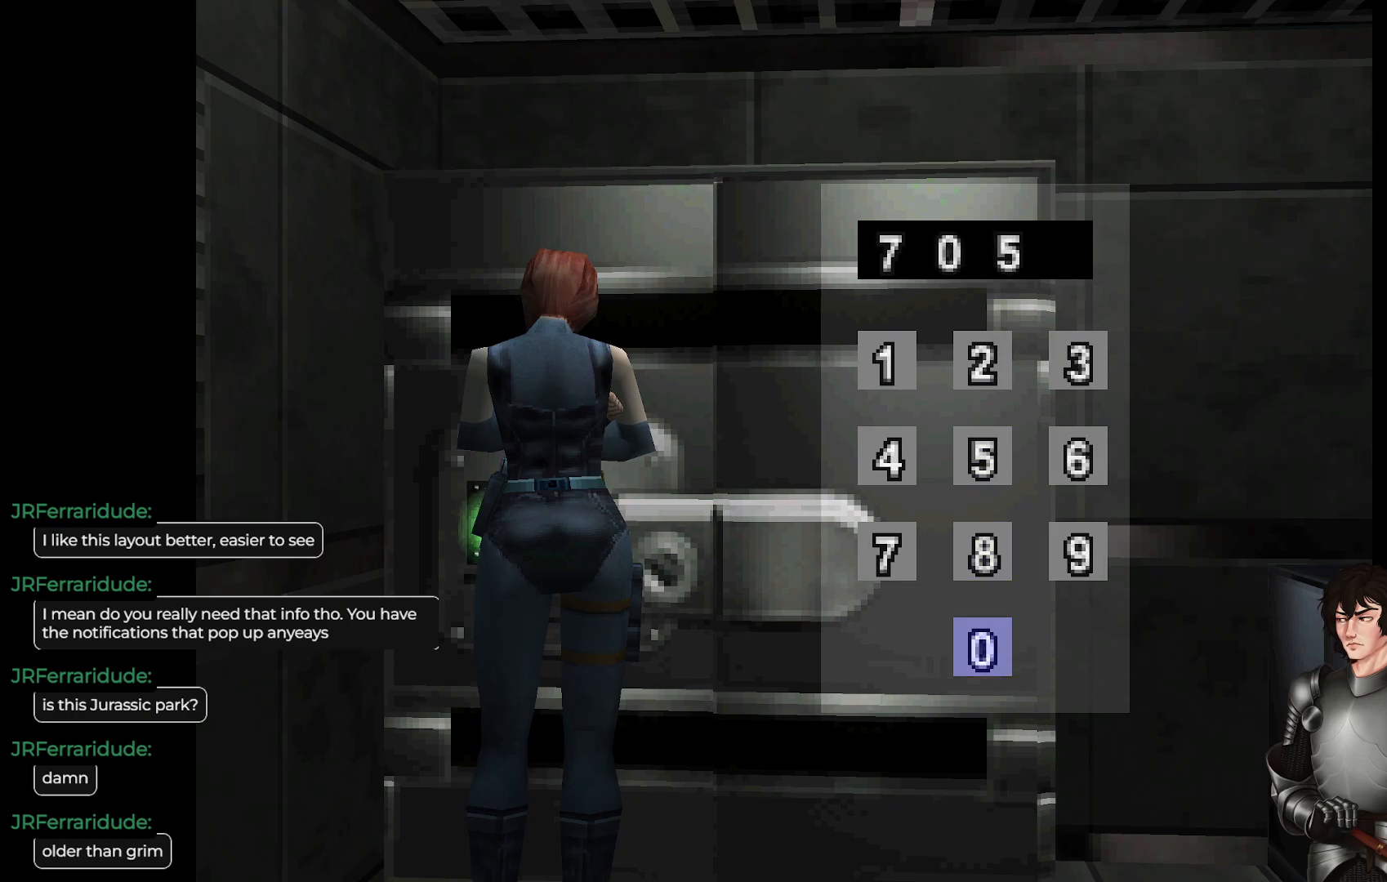
{"buttons": [], "left_stick": "center", "right_stick": "center", "events": [[17, "DPAD_DOWN", "up"], [100, "R2", "down"], [267, "R2", "up"]]}
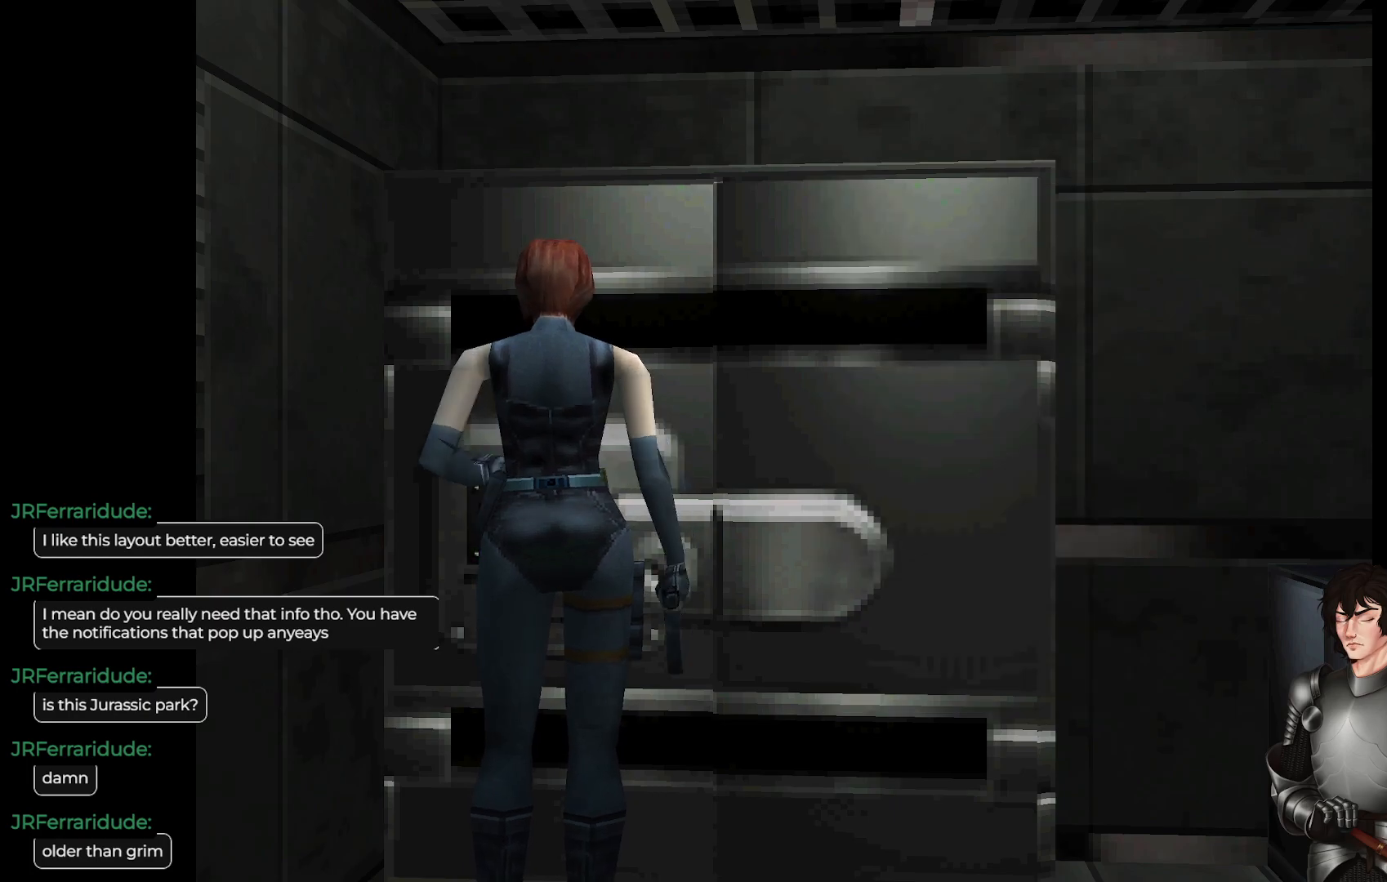
{"buttons": [], "left_stick": "center", "right_stick": "center", "events": []}
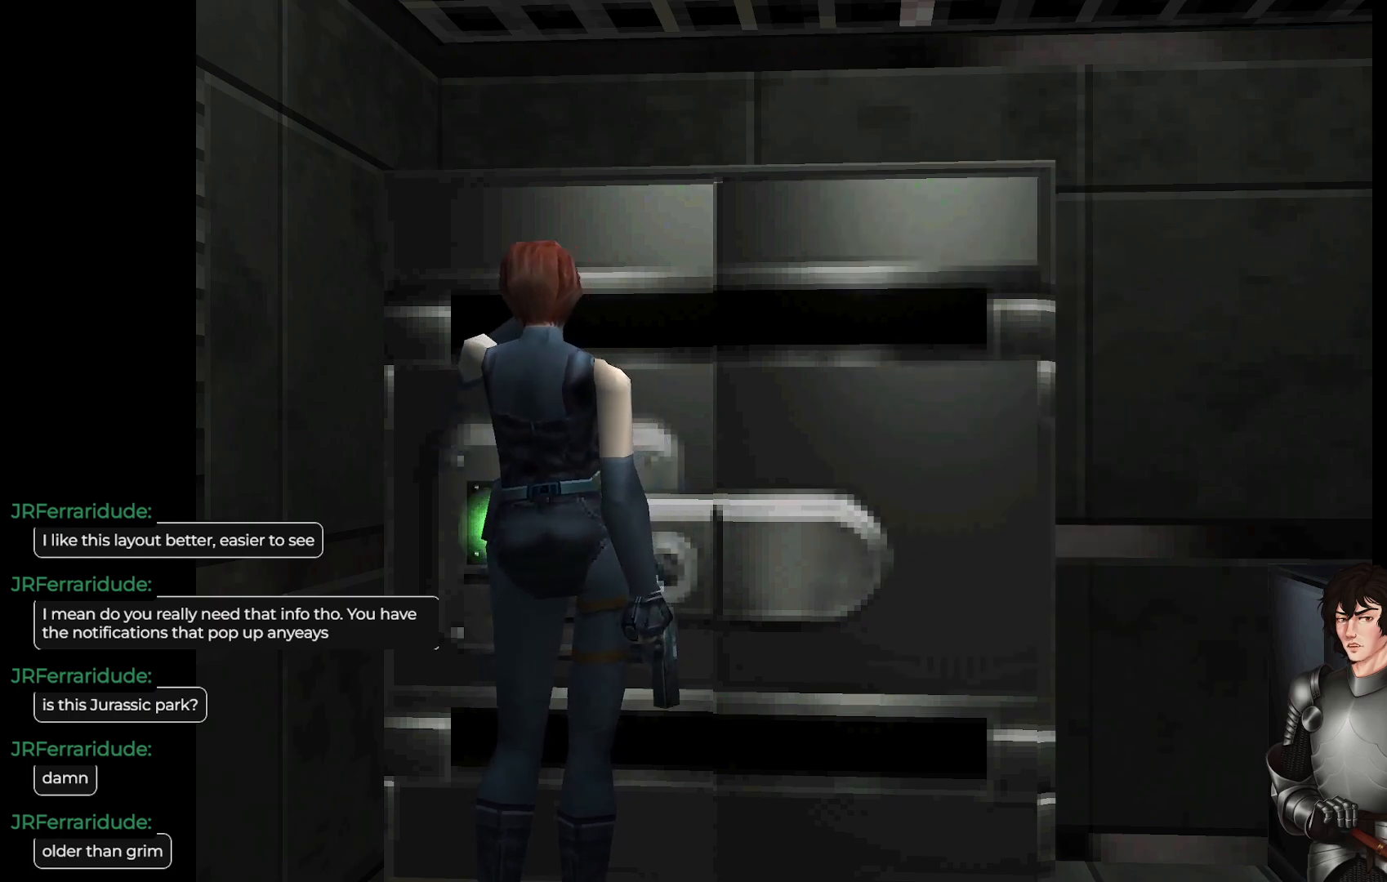
{"buttons": [], "left_stick": "center", "right_stick": "center", "events": [[217, "R2", "down"], [317, "R2", "up"]]}
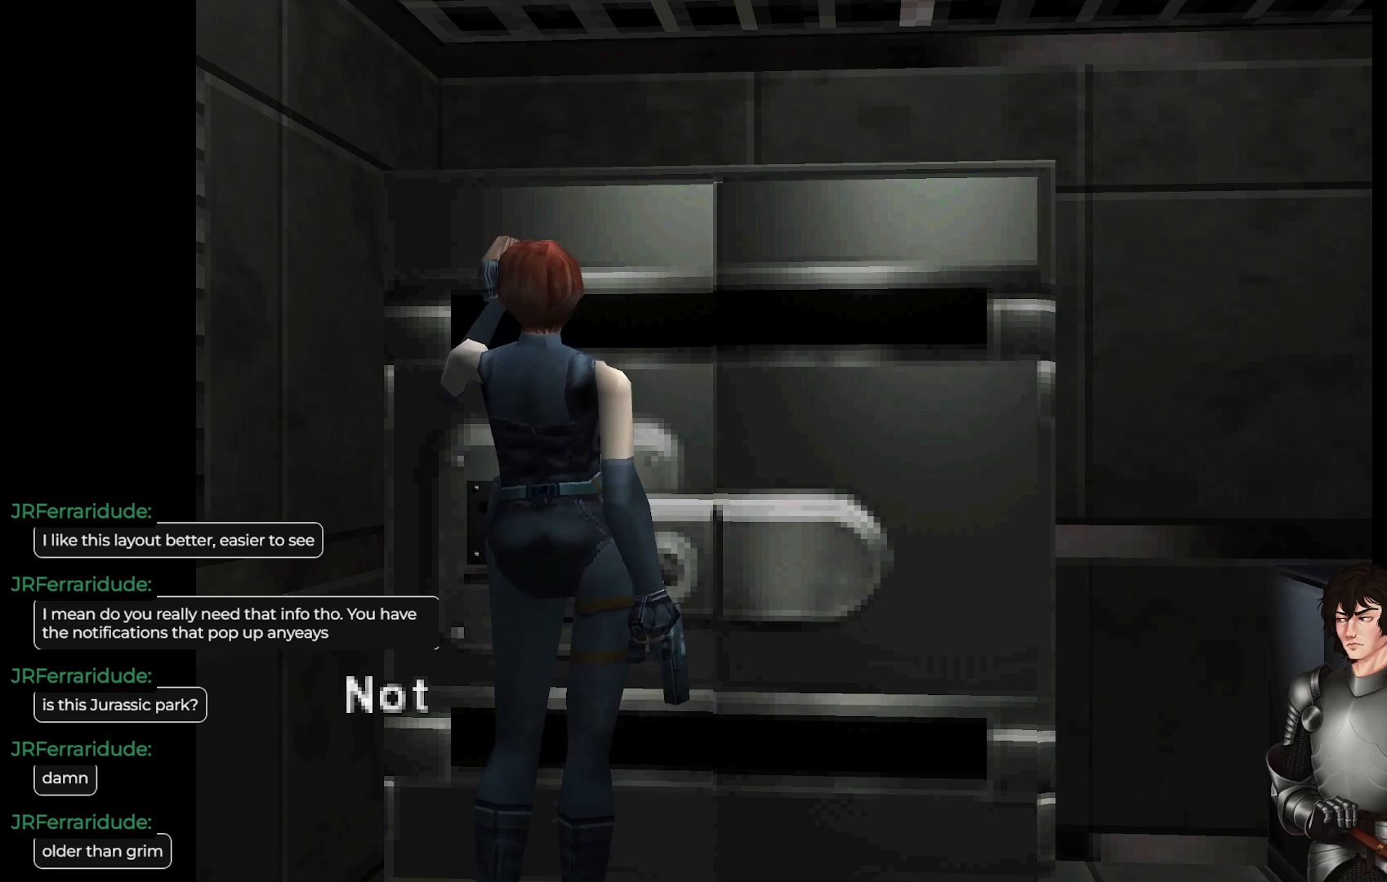
{"buttons": [], "left_stick": "center", "right_stick": "center", "events": [[317, "R2", "down"], [467, "R2", "up"]]}
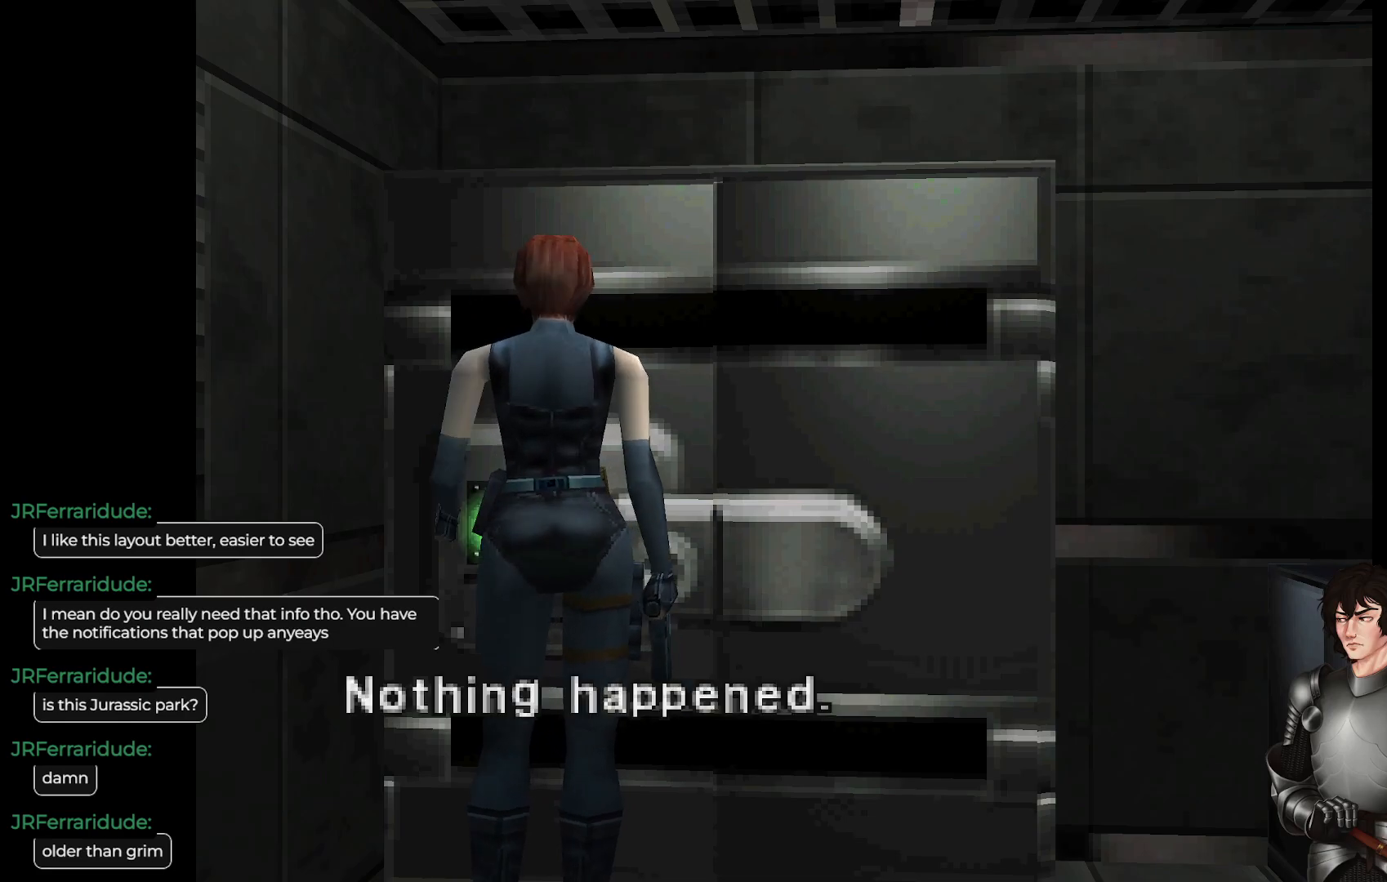
{"buttons": [], "left_stick": "right", "right_stick": "center", "events": [[150, "R2", "down"], [250, "R2", "up"], [433, "left_stick", "right"]]}
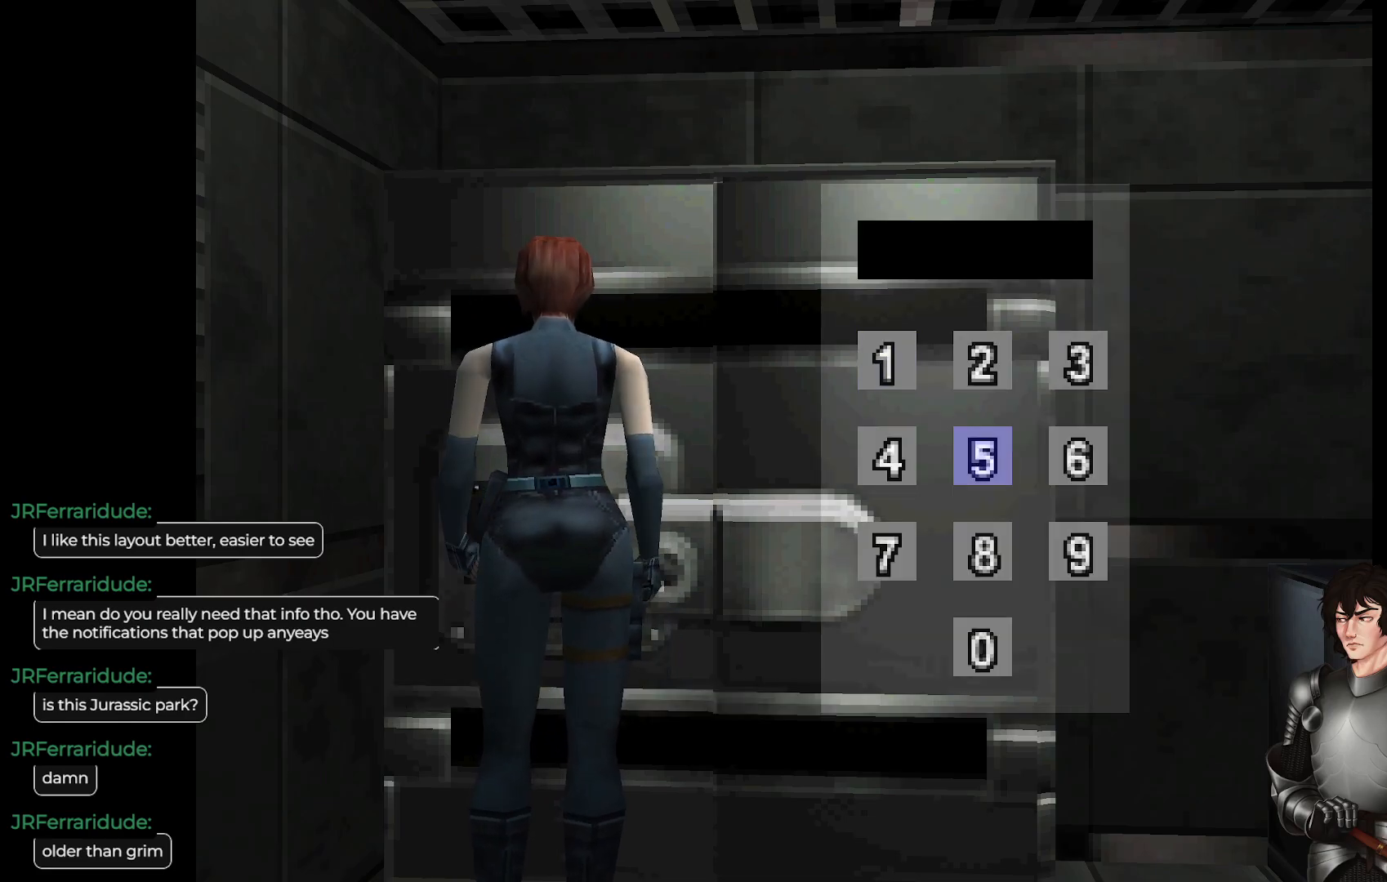
{"buttons": ["Y"], "left_stick": "center", "right_stick": "center", "events": [[183, "left_stick", "center"], [450, "Y", "down"]]}
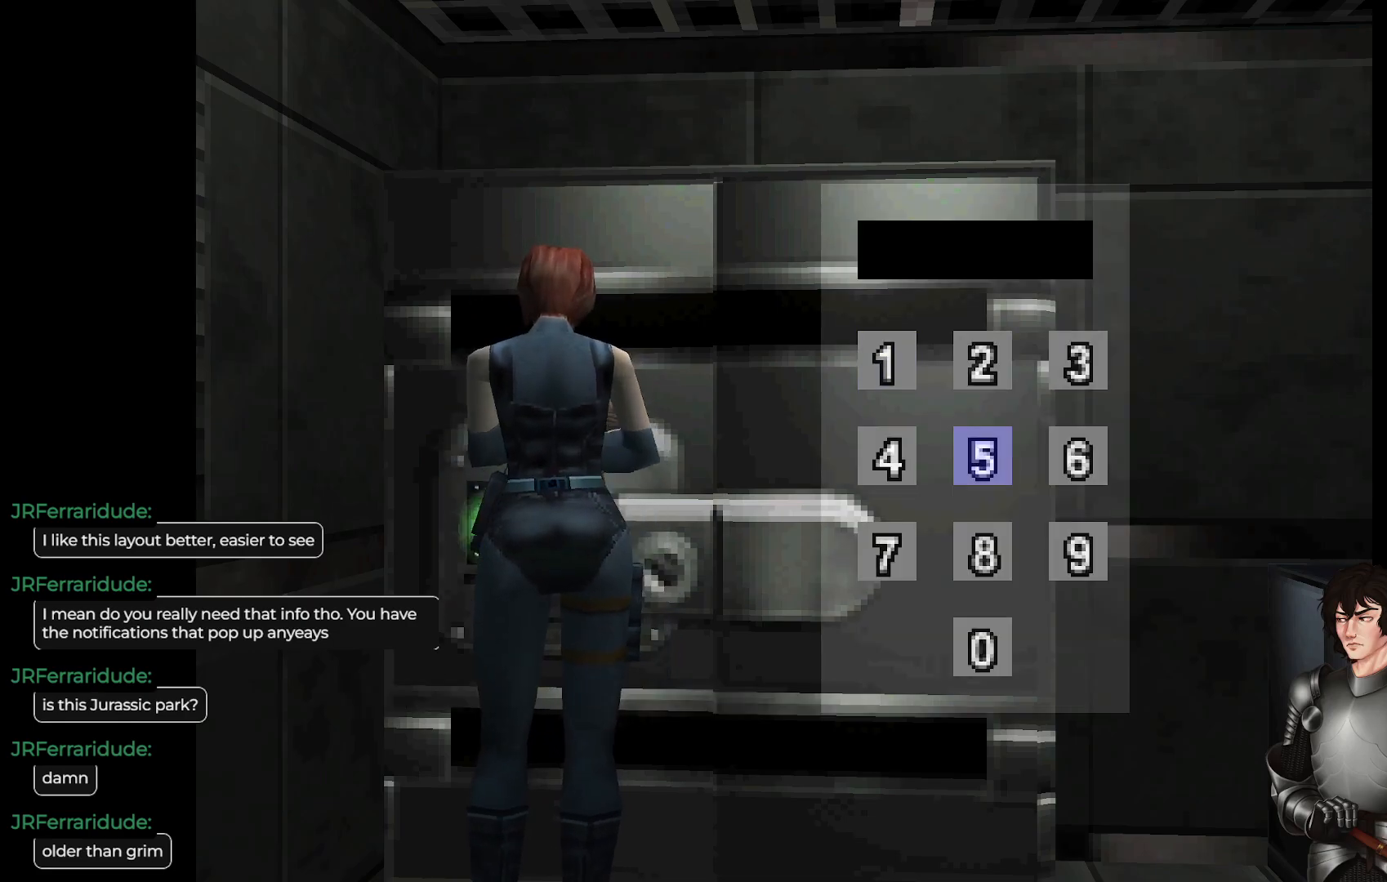
{"buttons": ["Y"], "left_stick": "center", "right_stick": "center", "events": [[67, "Y", "up"], [350, "Y", "down"]]}
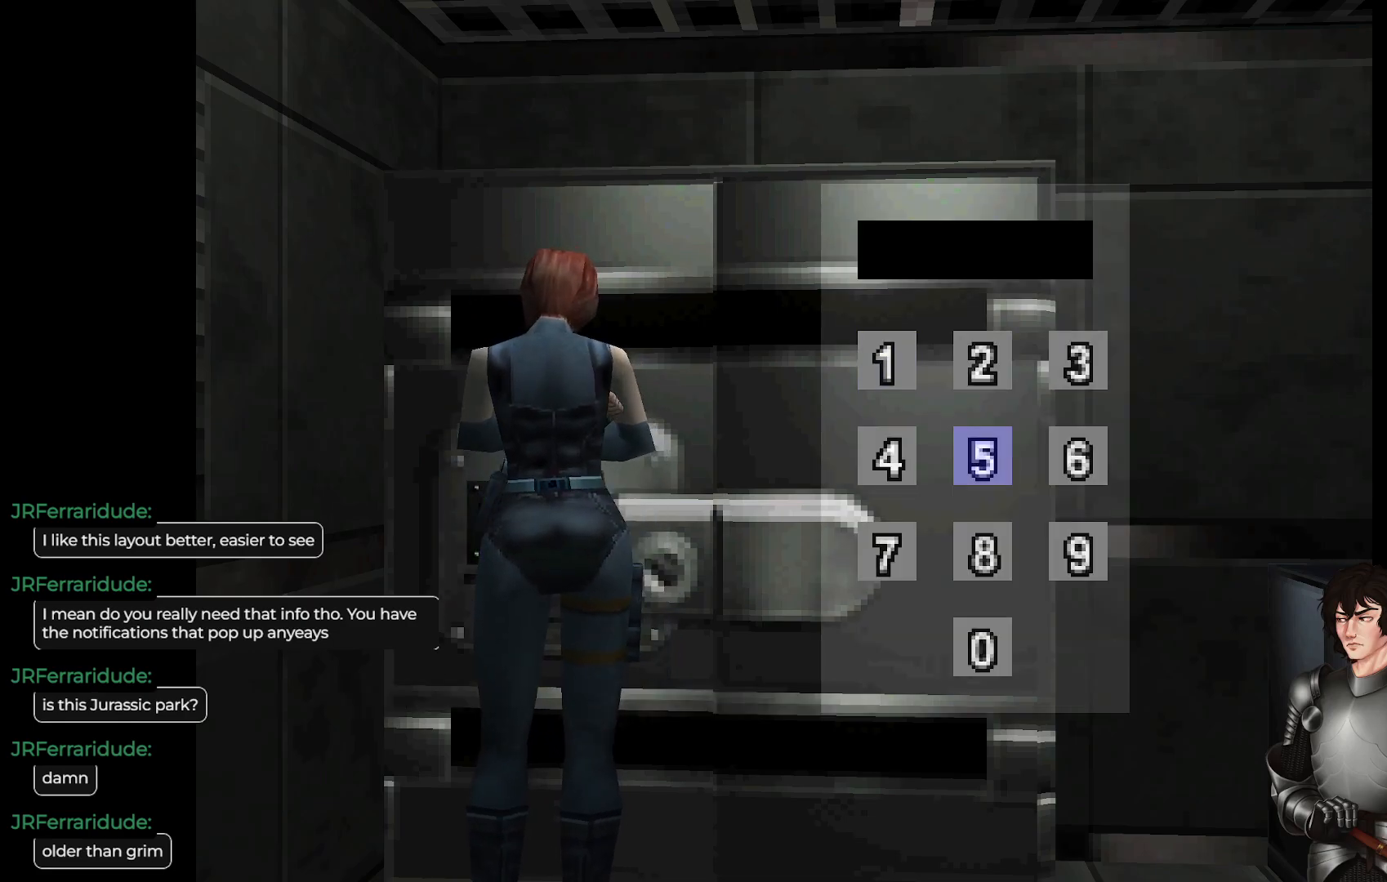
{"buttons": [], "left_stick": "center", "right_stick": "center", "events": [[17, "Y", "up"]]}
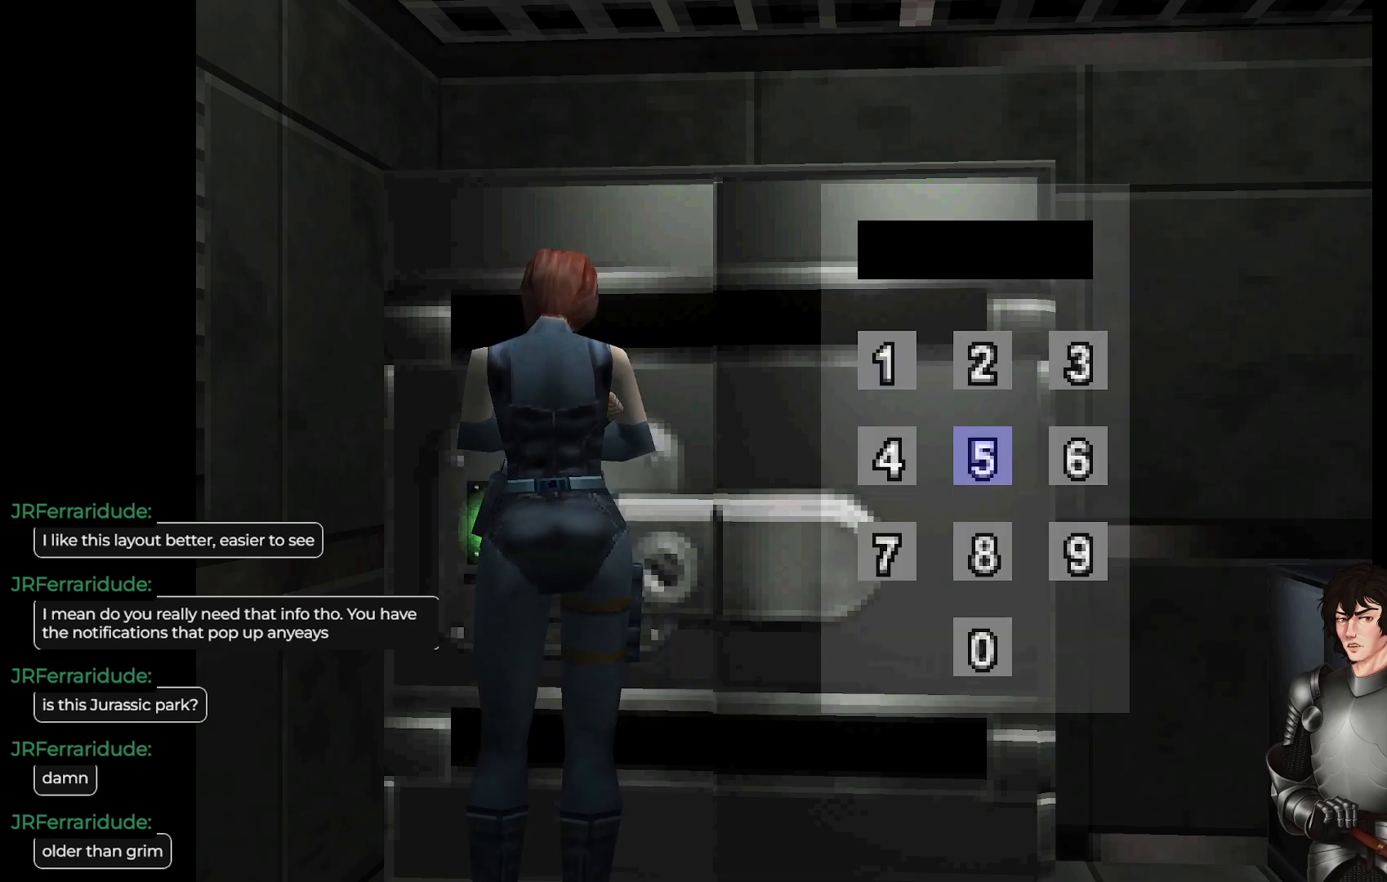
{"buttons": [], "left_stick": "center", "right_stick": "center", "events": [[233, "L1", "down"], [400, "L1", "up"]]}
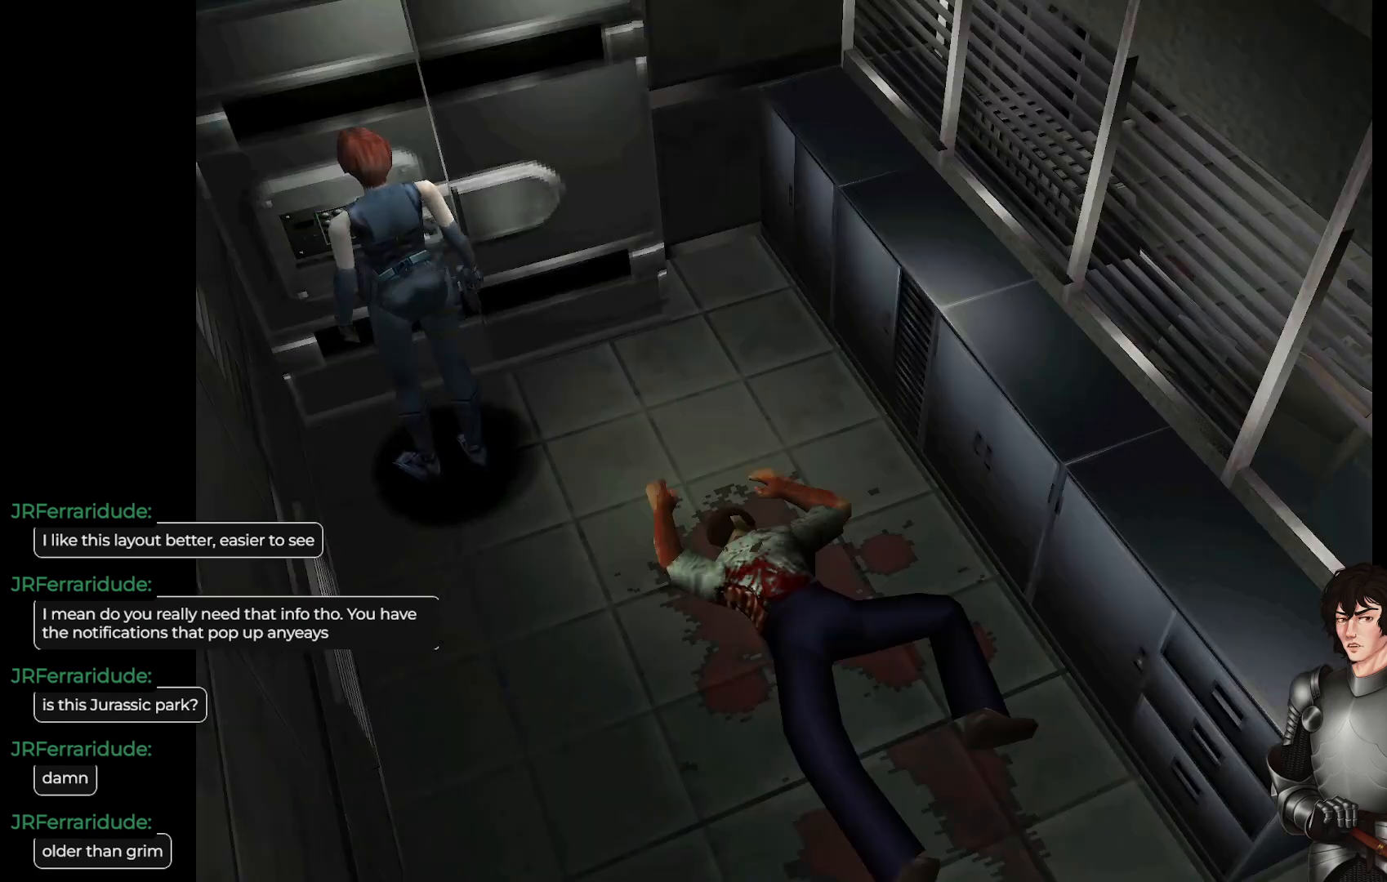
{"buttons": [], "left_stick": "right", "right_stick": "center", "events": [[217, "left_stick", "right"]]}
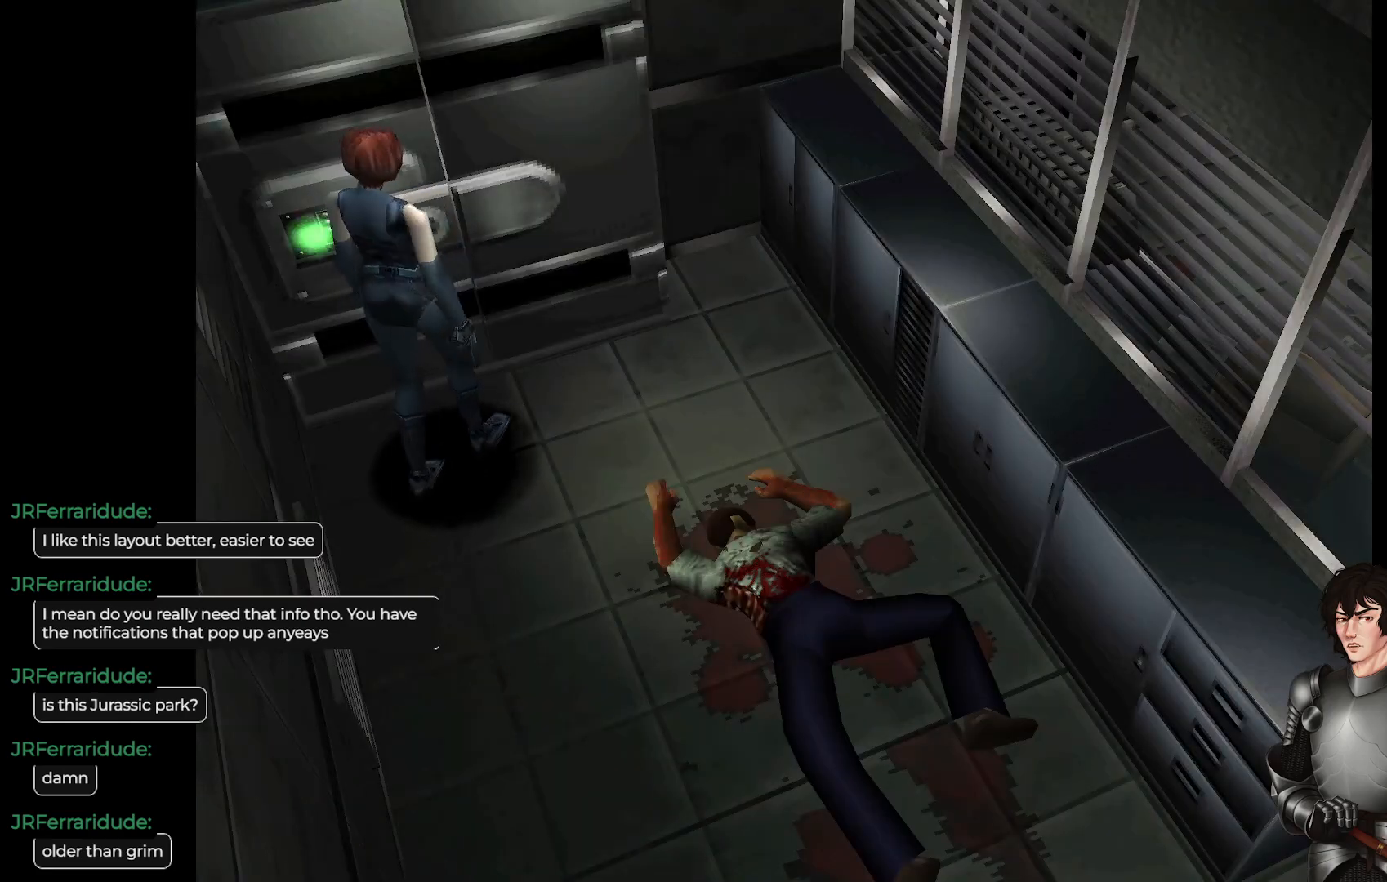
{"buttons": ["L1"], "left_stick": "up", "right_stick": "center", "events": [[200, "L1", "down"], [217, "left_stick", "up-right"], [317, "left_stick", "up"]]}
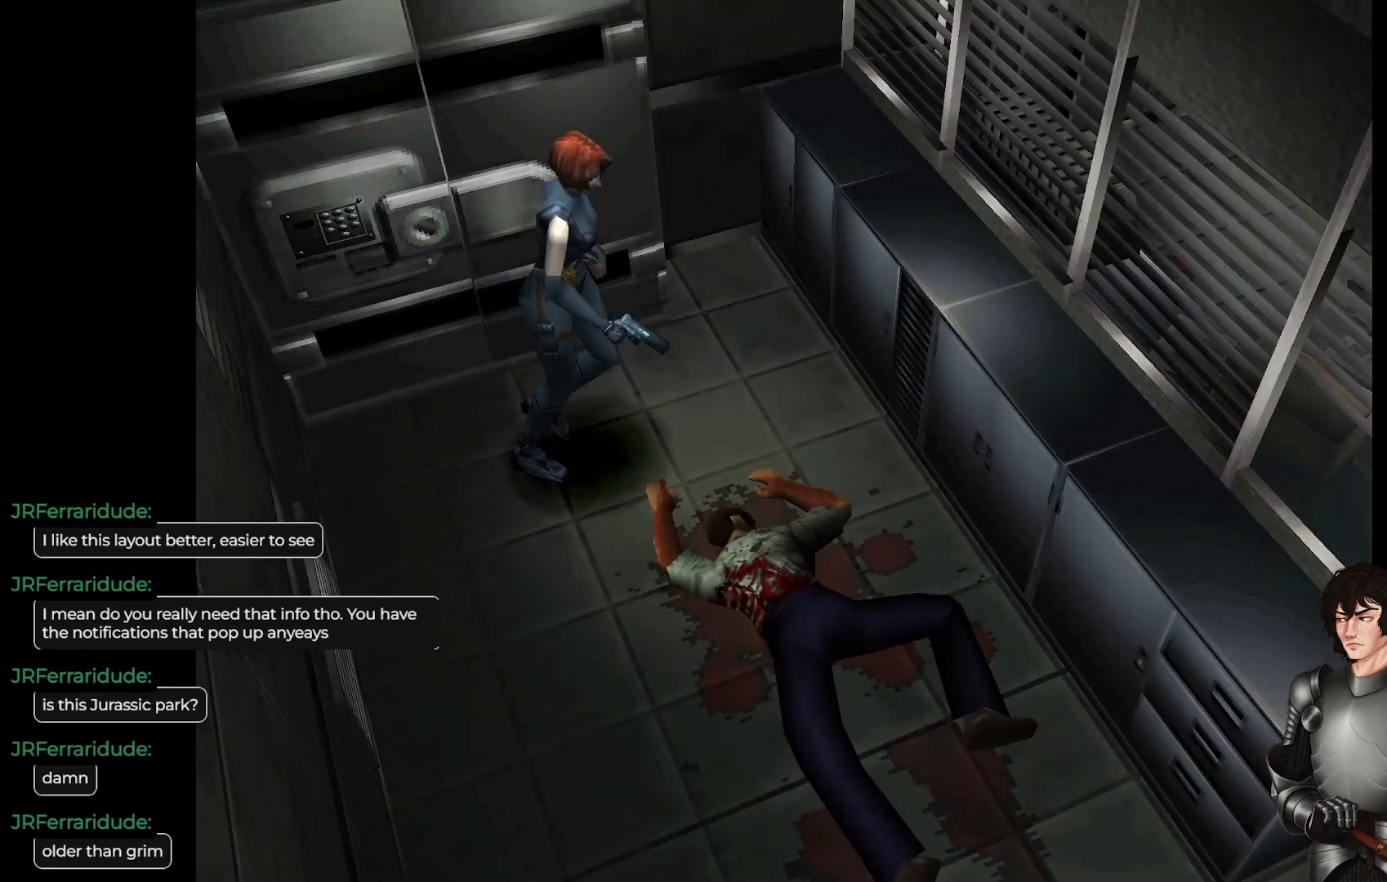
{"buttons": ["L1"], "left_stick": "up", "right_stick": "center", "events": []}
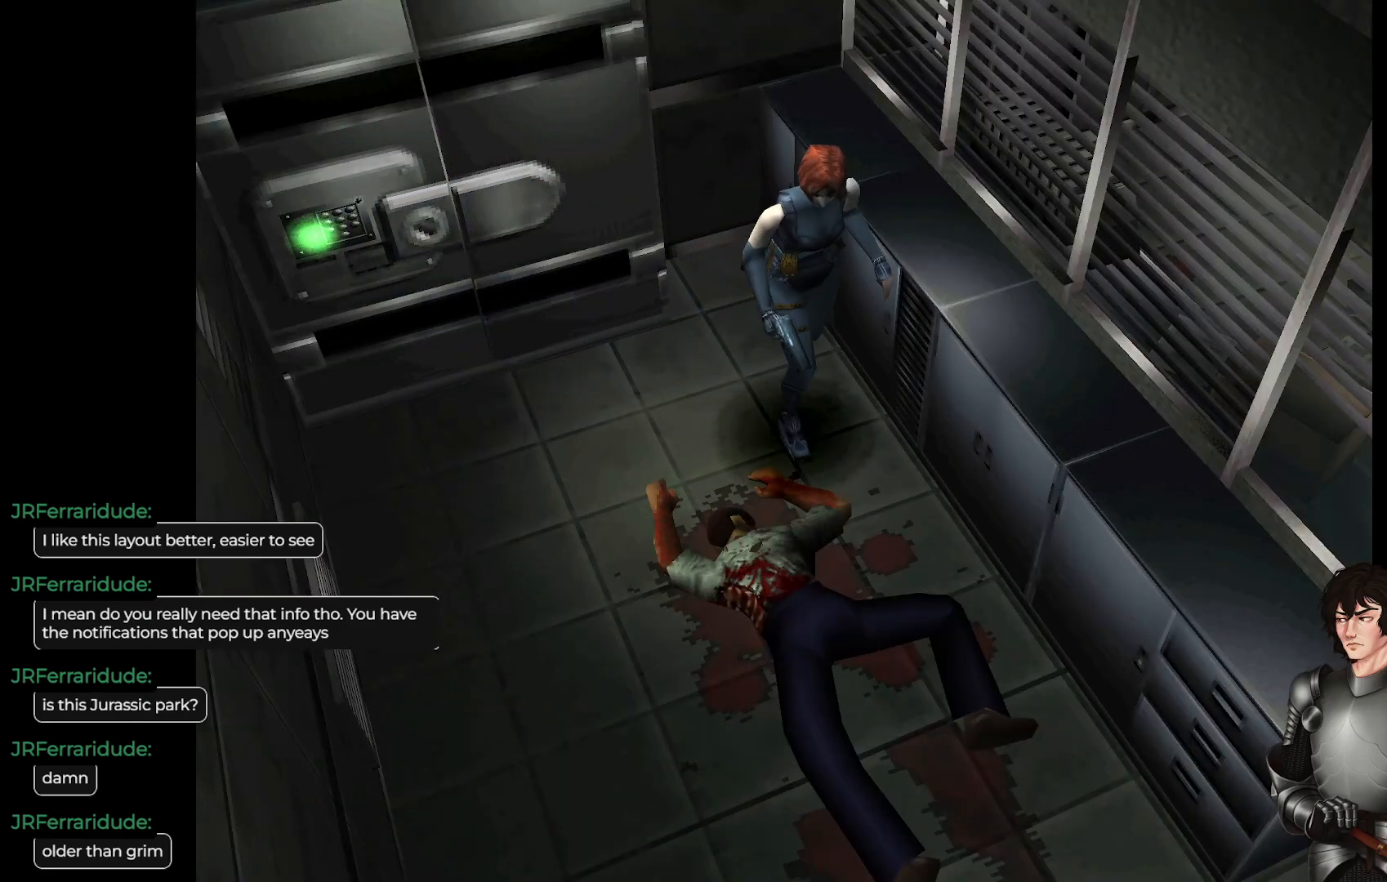
{"buttons": [], "left_stick": "center", "right_stick": "center", "events": [[217, "L1", "up"], [217, "Y", "down"], [233, "left_stick", "center"], [350, "Y", "up"]]}
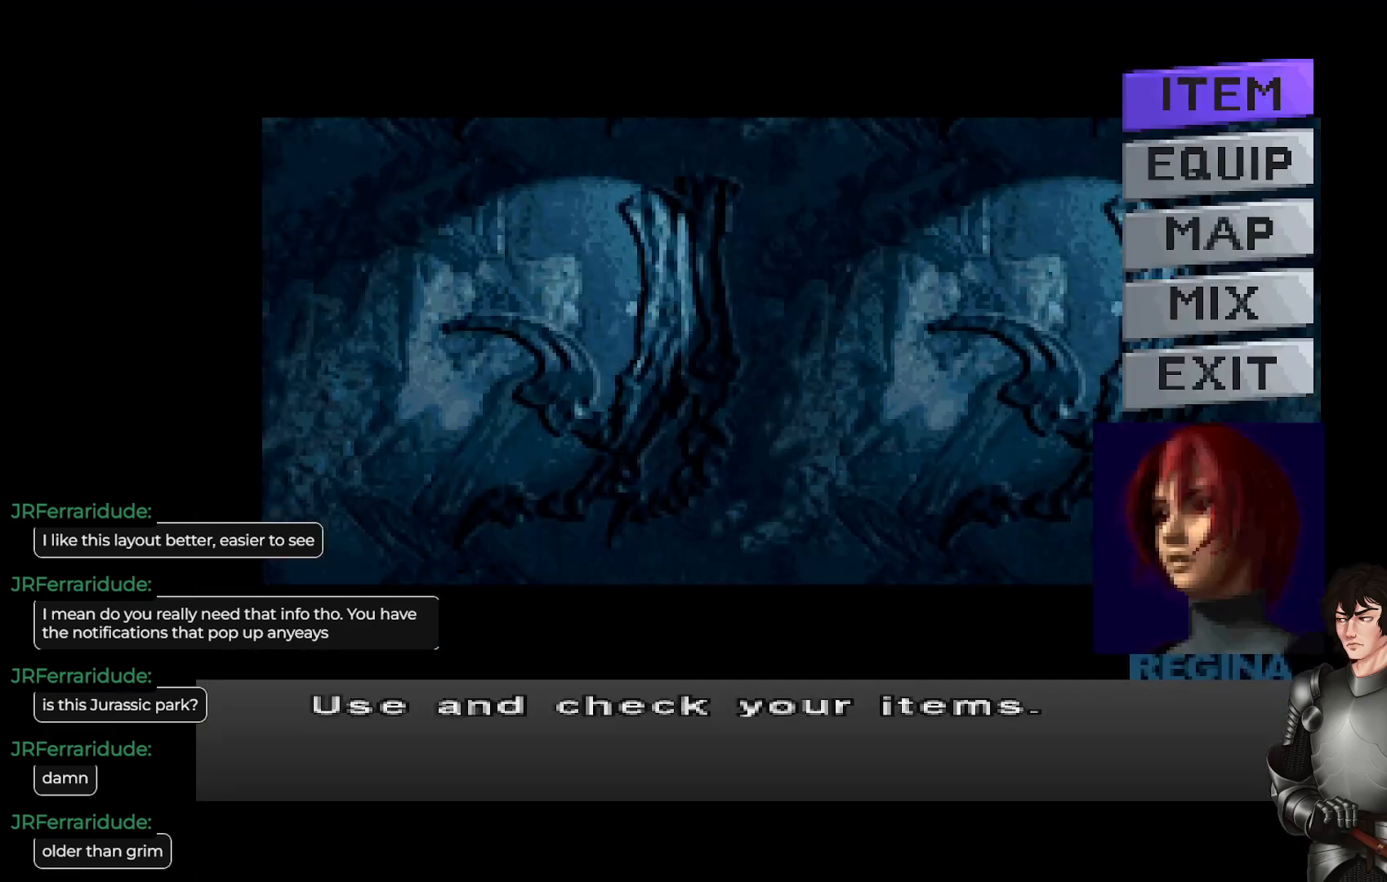
{"buttons": [], "left_stick": "center", "right_stick": "center", "events": [[233, "DPAD_DOWN", "down"], [333, "DPAD_DOWN", "up"]]}
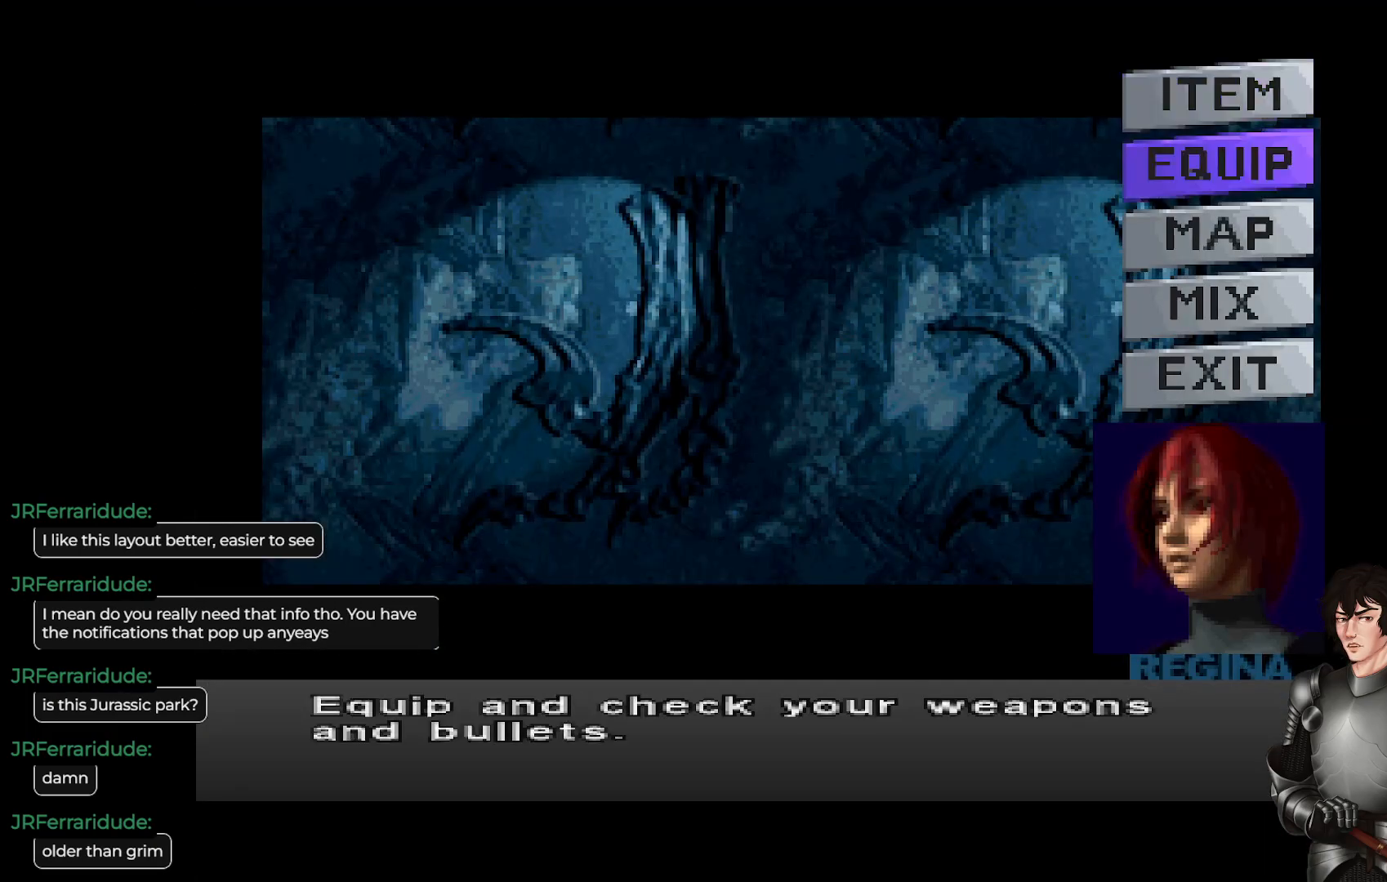
{"buttons": [], "left_stick": "center", "right_stick": "center", "events": [[83, "DPAD_DOWN", "down"], [167, "DPAD_DOWN", "up"], [200, "R2", "down"], [333, "R2", "up"]]}
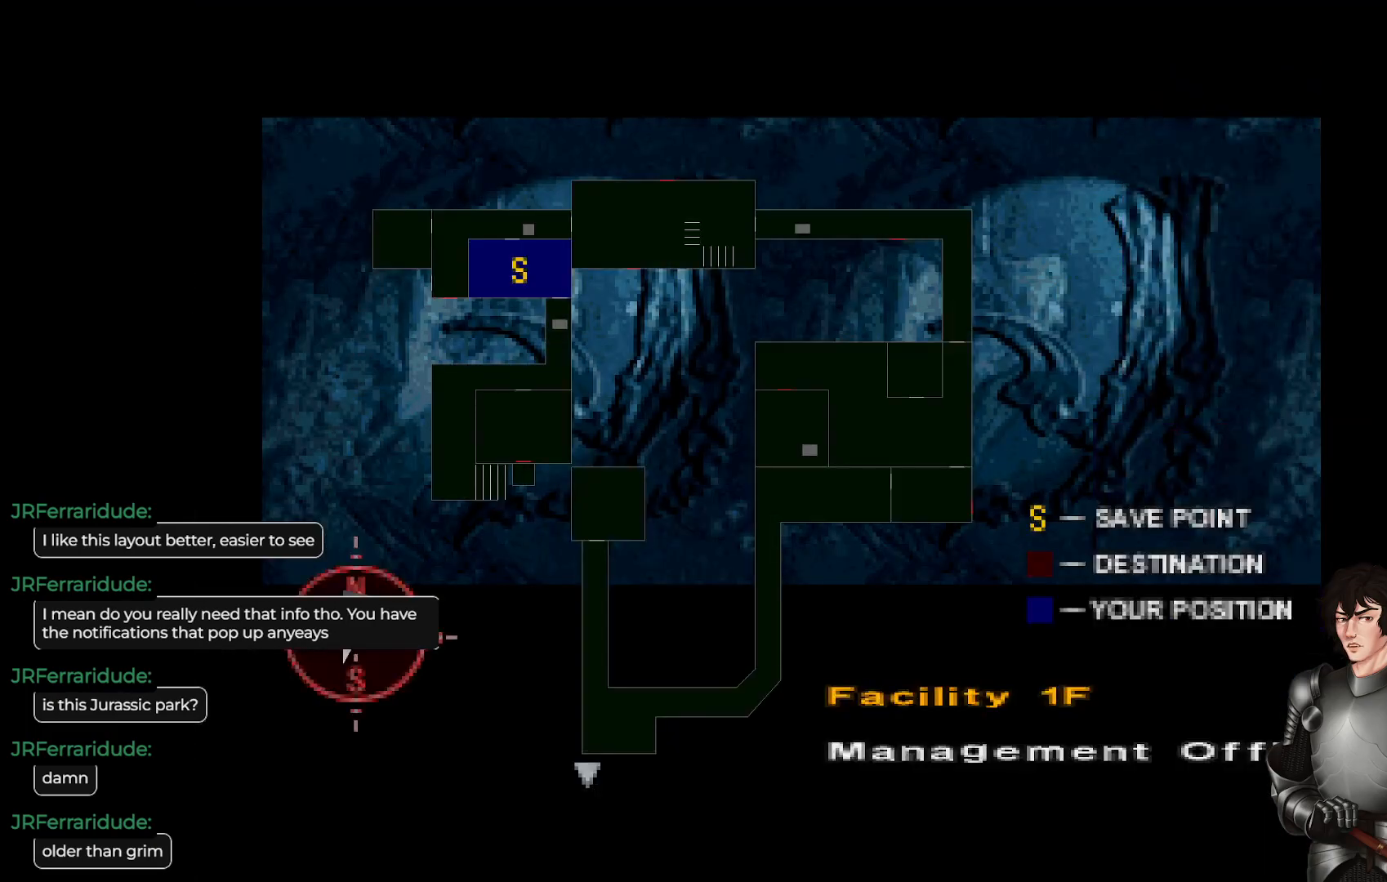
{"buttons": [], "left_stick": "center", "right_stick": "center", "events": []}
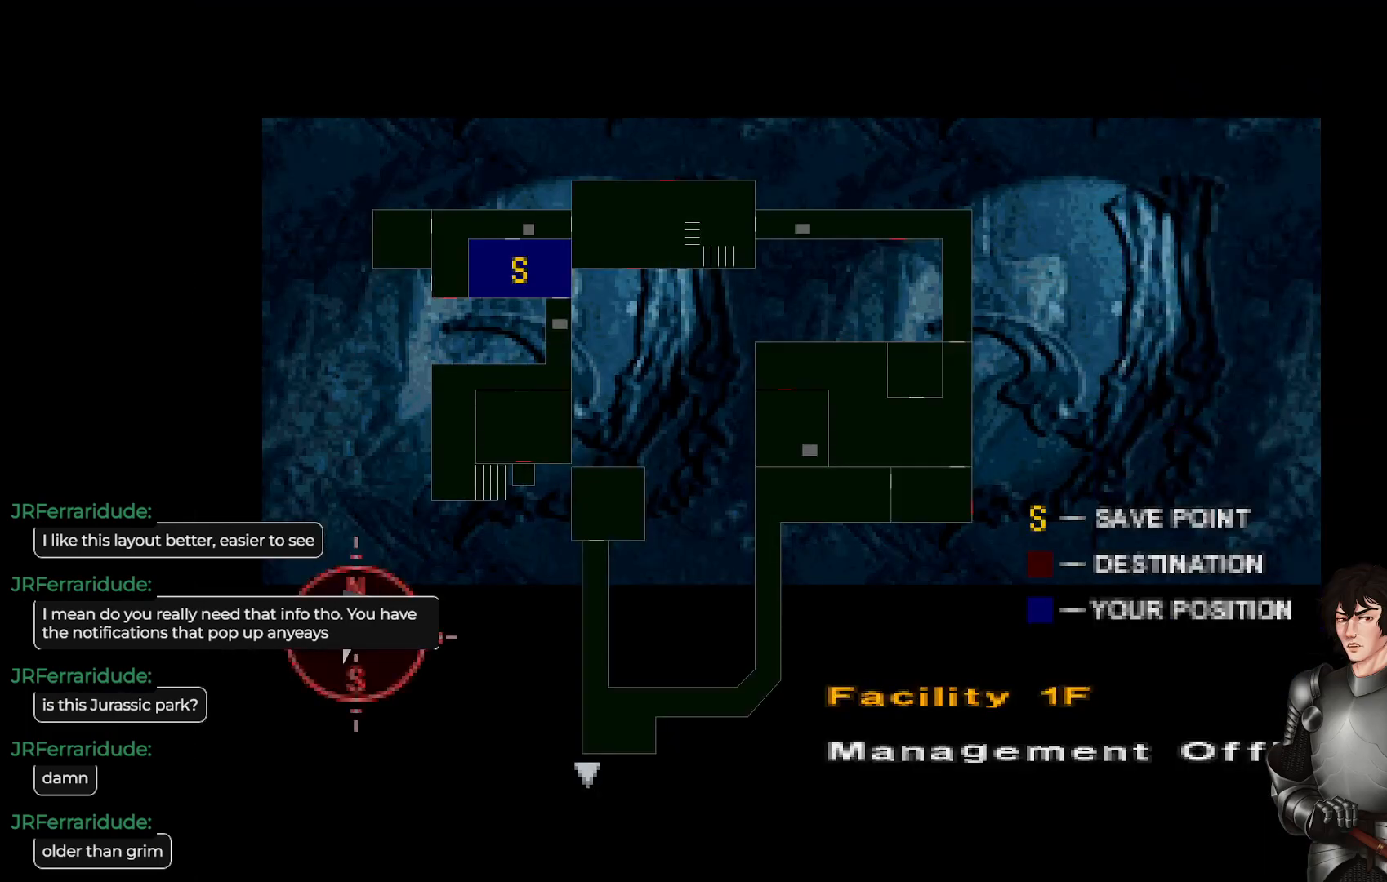
{"buttons": [], "left_stick": "center", "right_stick": "center", "events": []}